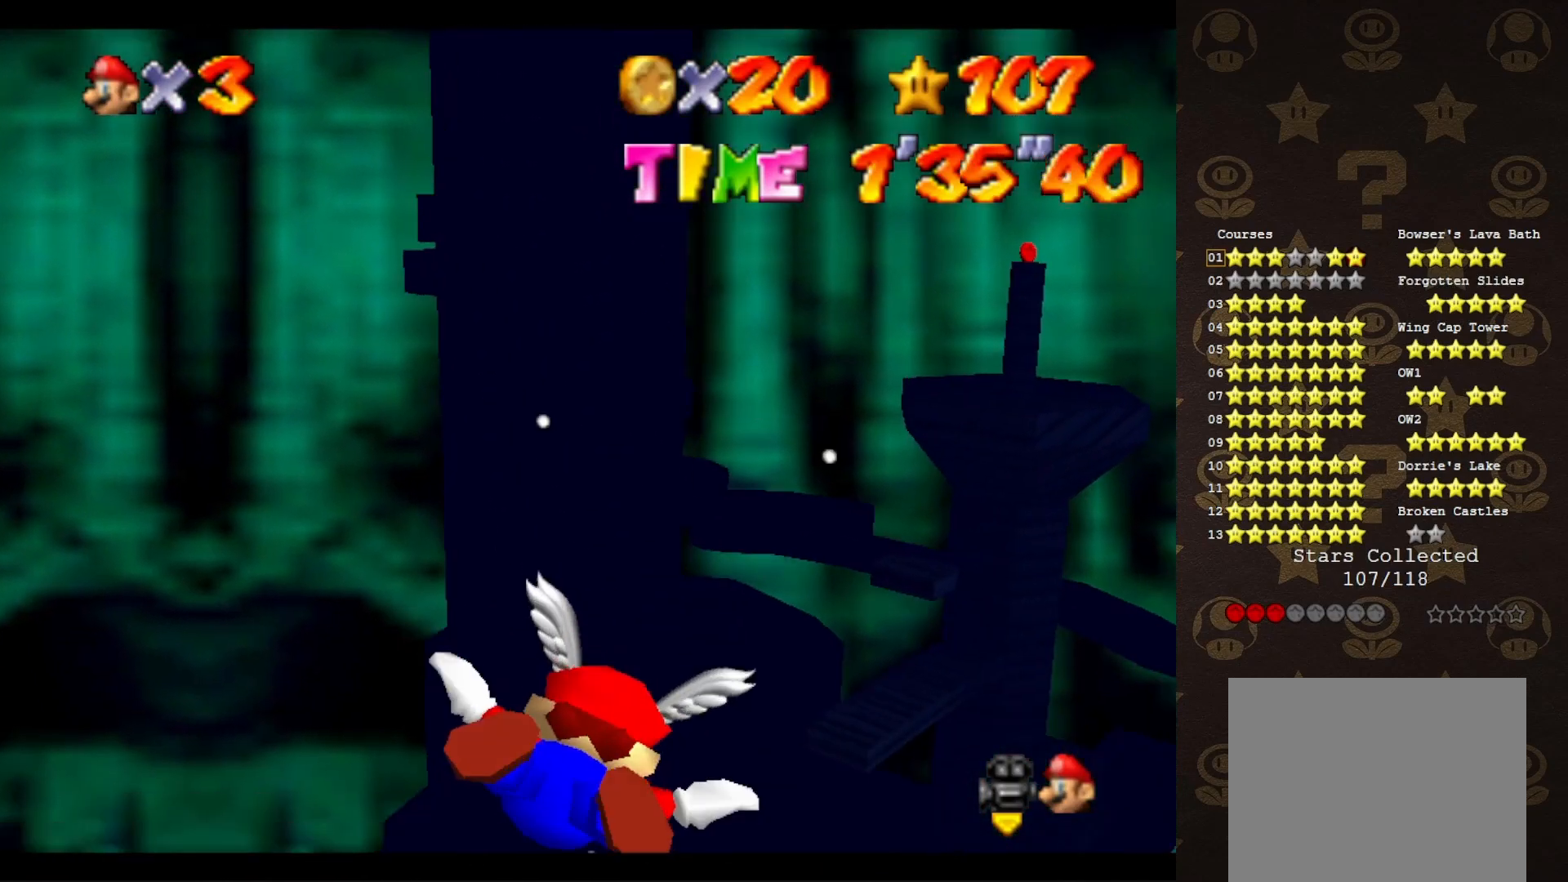
Gameplay with a controller (Nintendo layout); each line is a JSON object with the inputs held at the frame after it. "events" lists button and stick changes between this image and that frame as [ms after this image, input, new state], when the widget could be followed in between. Not read: L3 R3 Z.
{"buttons": [], "left_stick": "down", "events": [[300, "left_stick", "center"], [367, "left_stick", "down"]]}
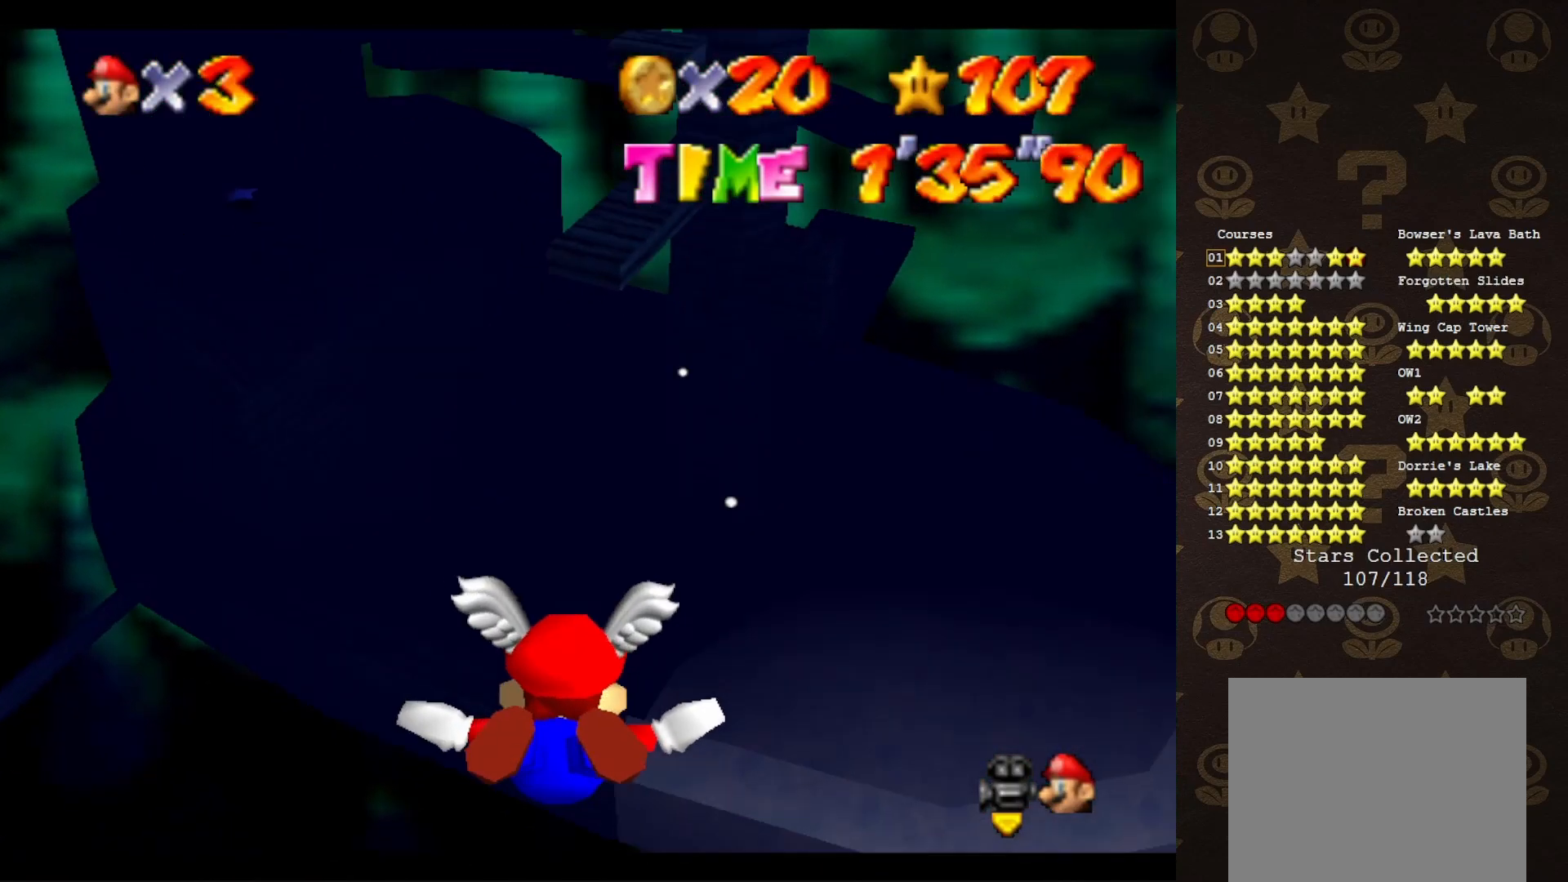
{"buttons": [], "left_stick": "down-right", "events": [[500, "left_stick", "down-right"]]}
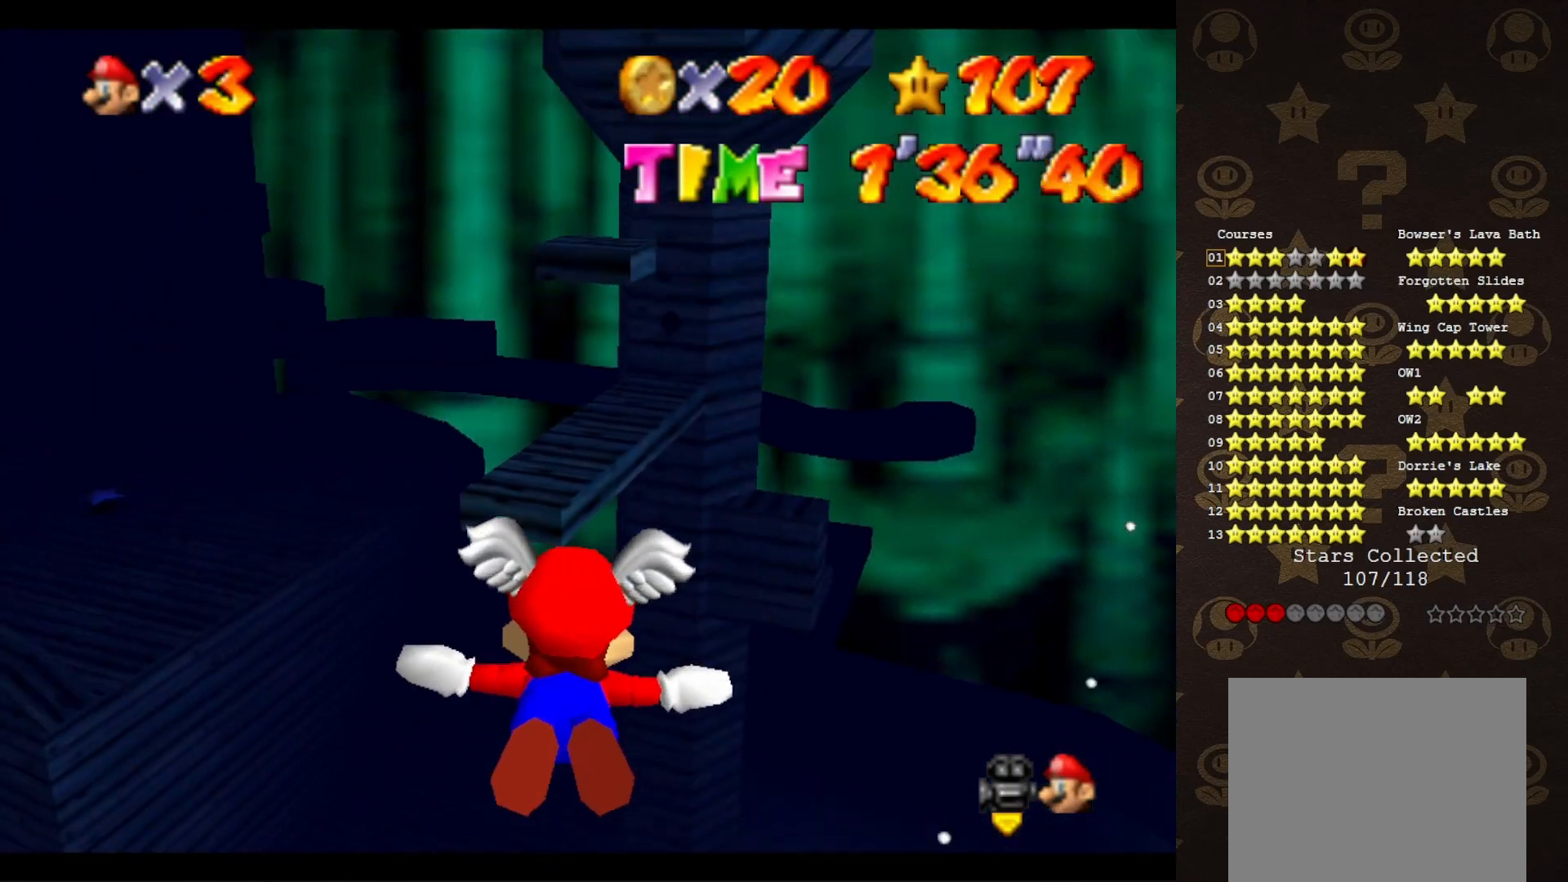
{"buttons": [], "left_stick": "up", "events": [[250, "left_stick", "center"], [417, "left_stick", "up"]]}
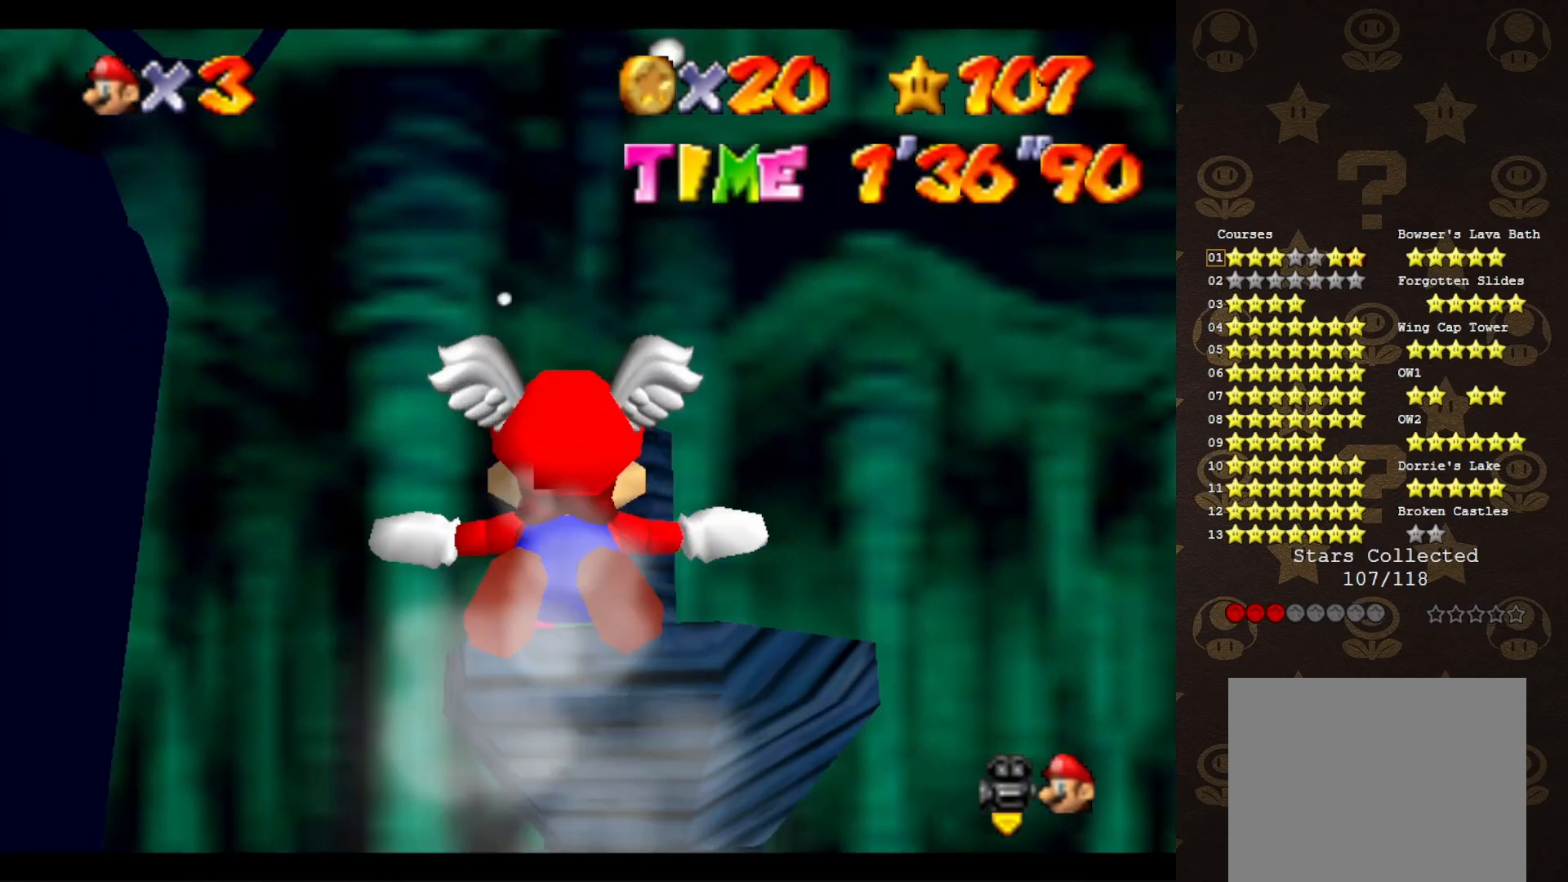
{"buttons": [], "left_stick": "up", "events": [[250, "left_stick", "up-right"], [400, "left_stick", "up"]]}
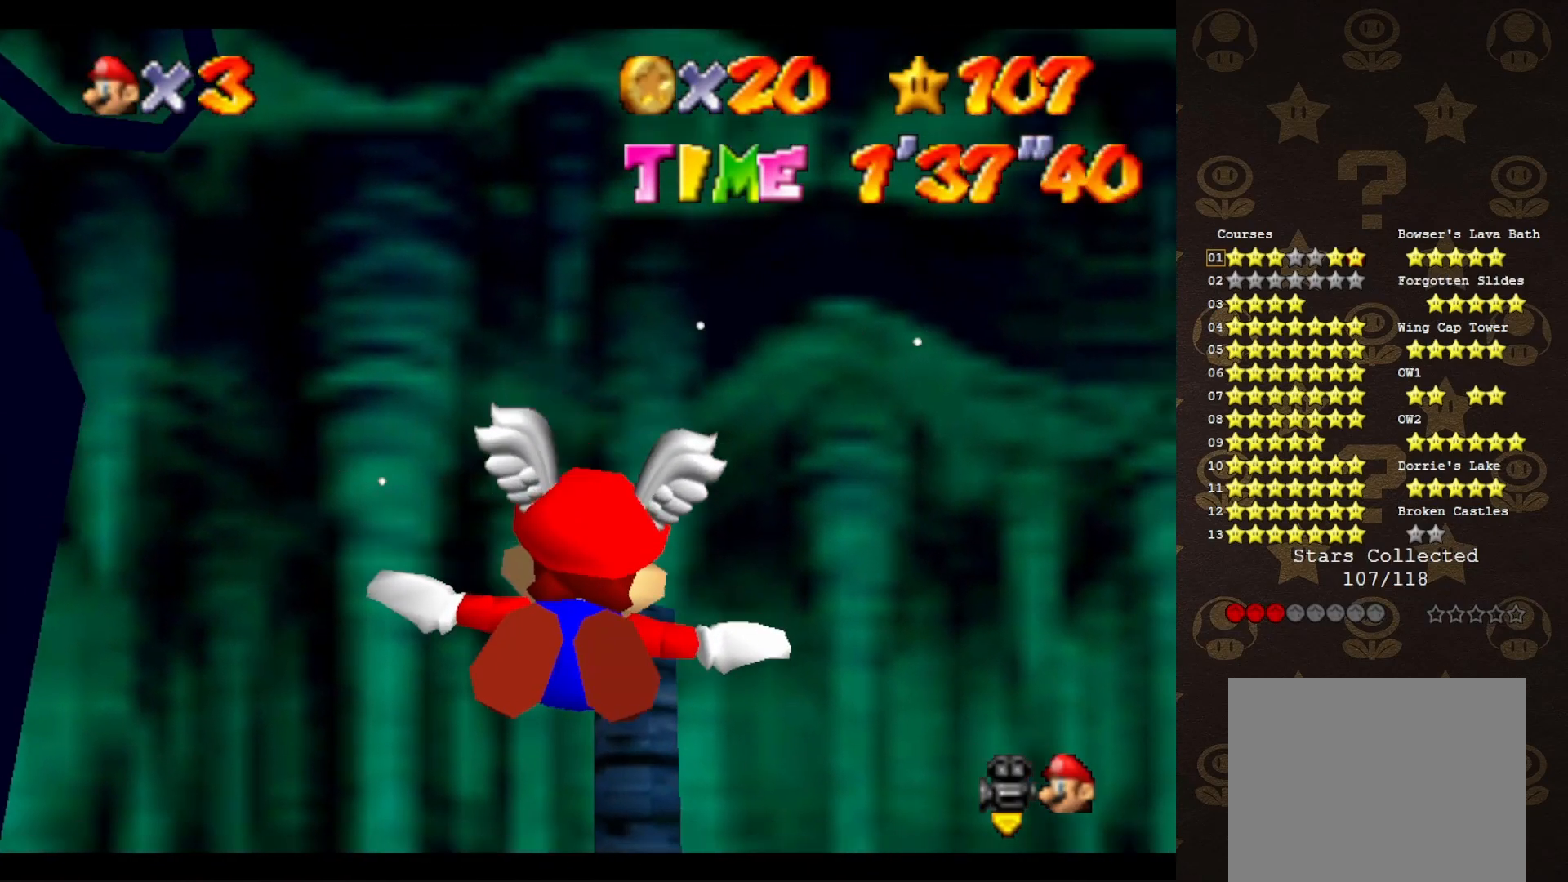
{"buttons": [], "left_stick": "center", "events": [[17, "left_stick", "center"]]}
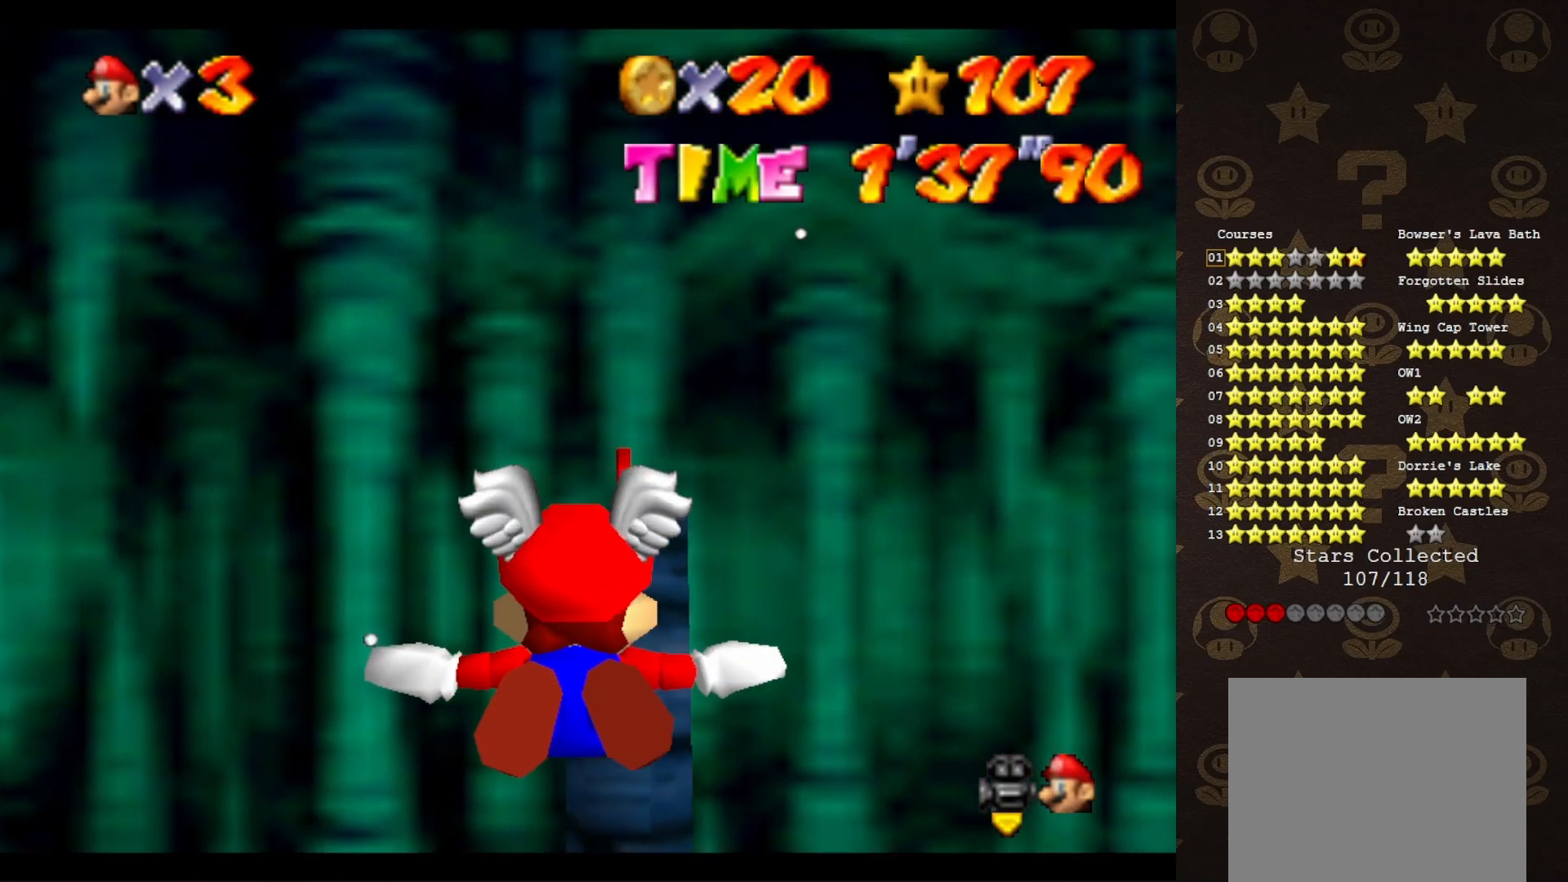
{"buttons": [], "left_stick": "center", "events": []}
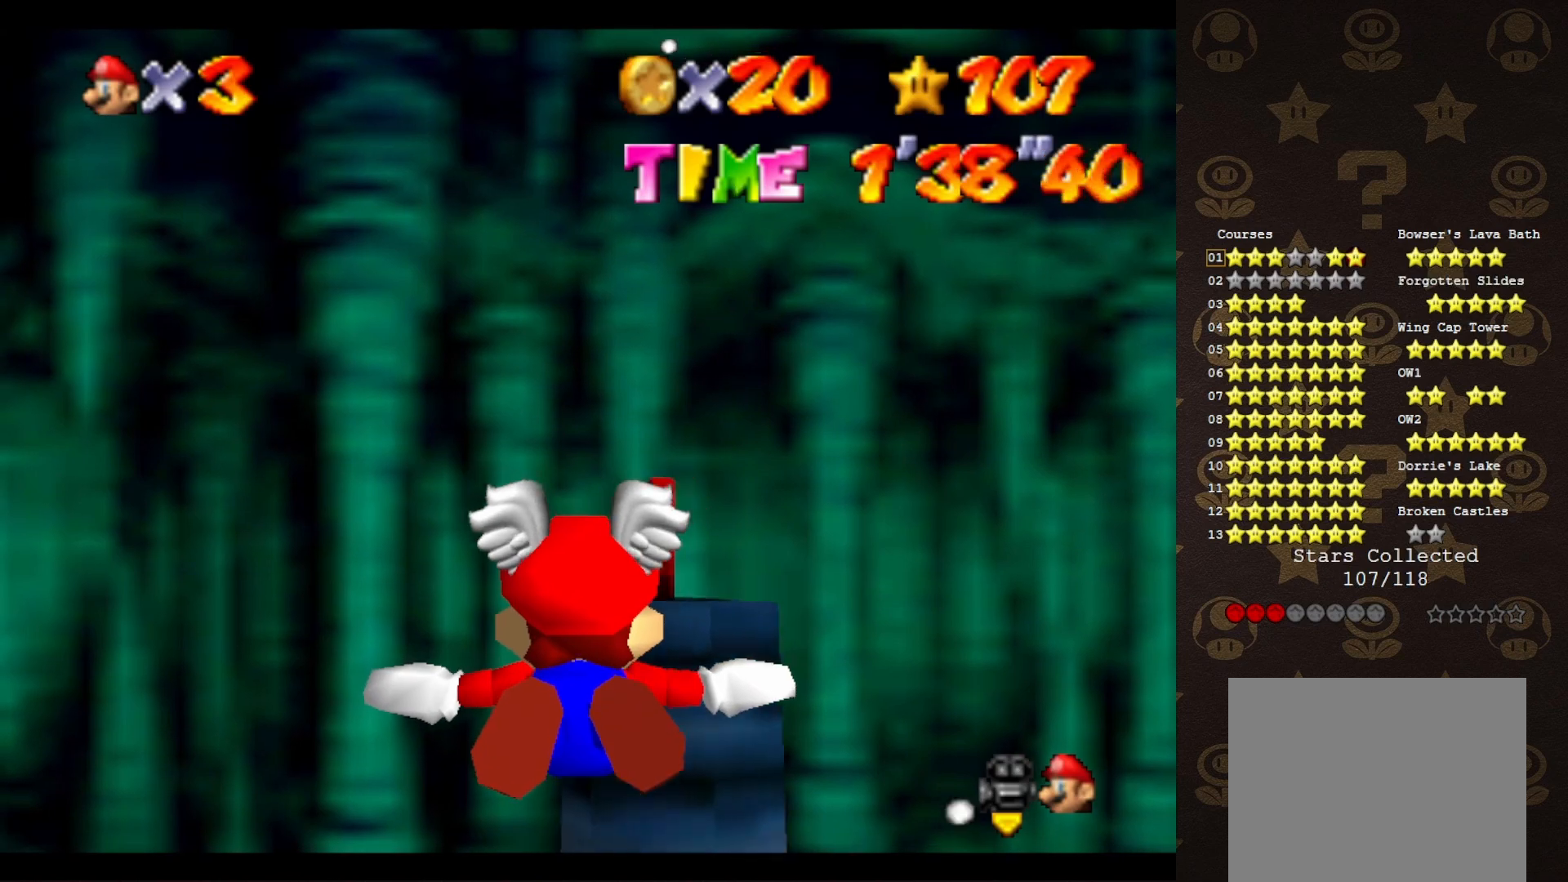
{"buttons": [], "left_stick": "center", "events": []}
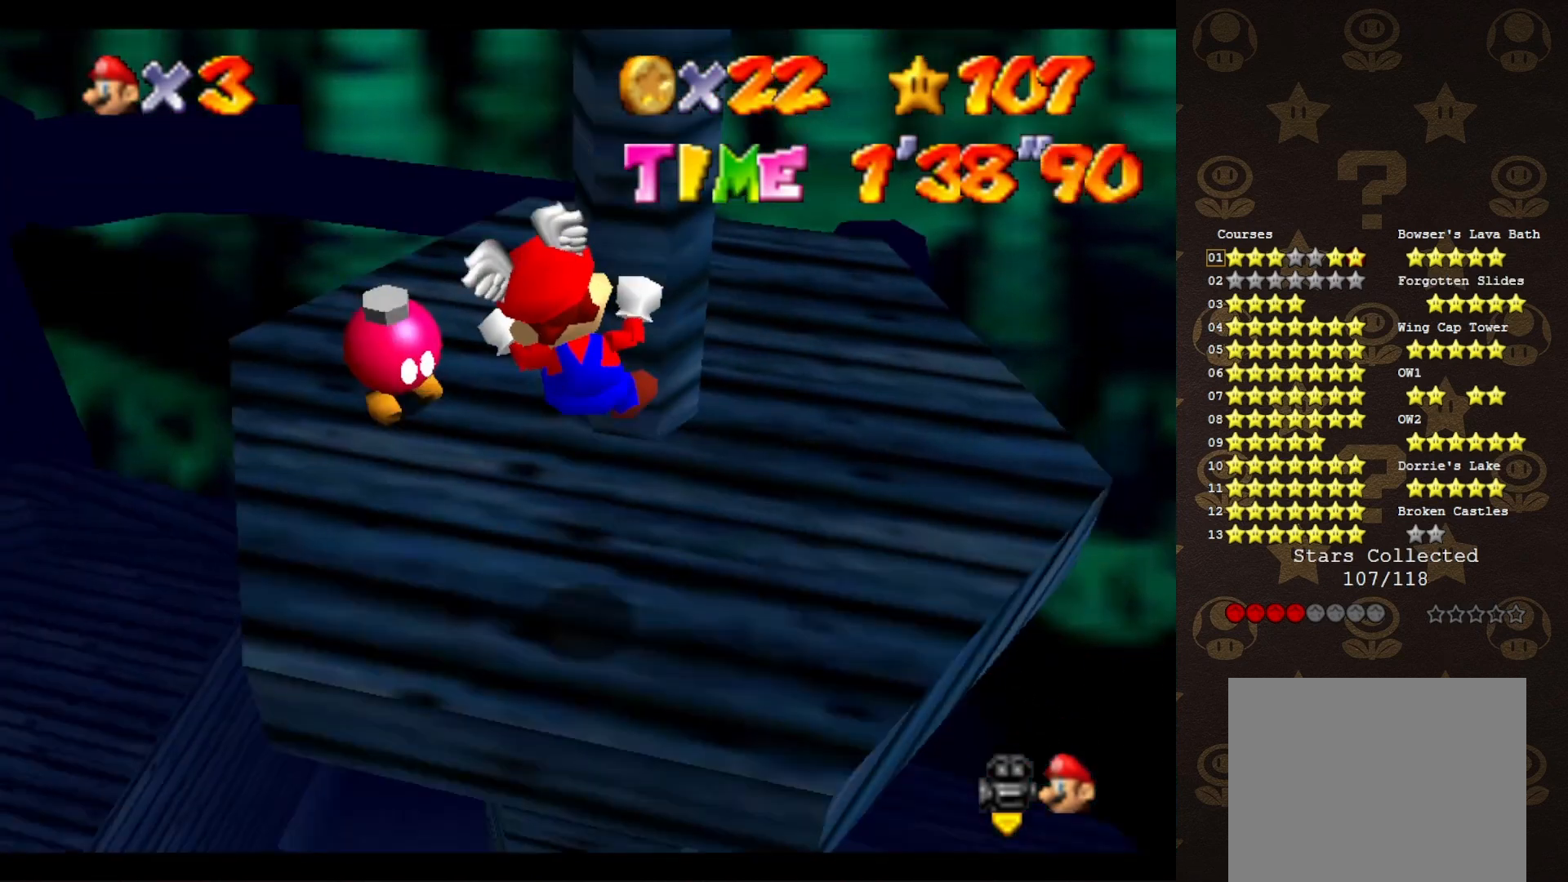
{"buttons": [], "left_stick": "center", "events": []}
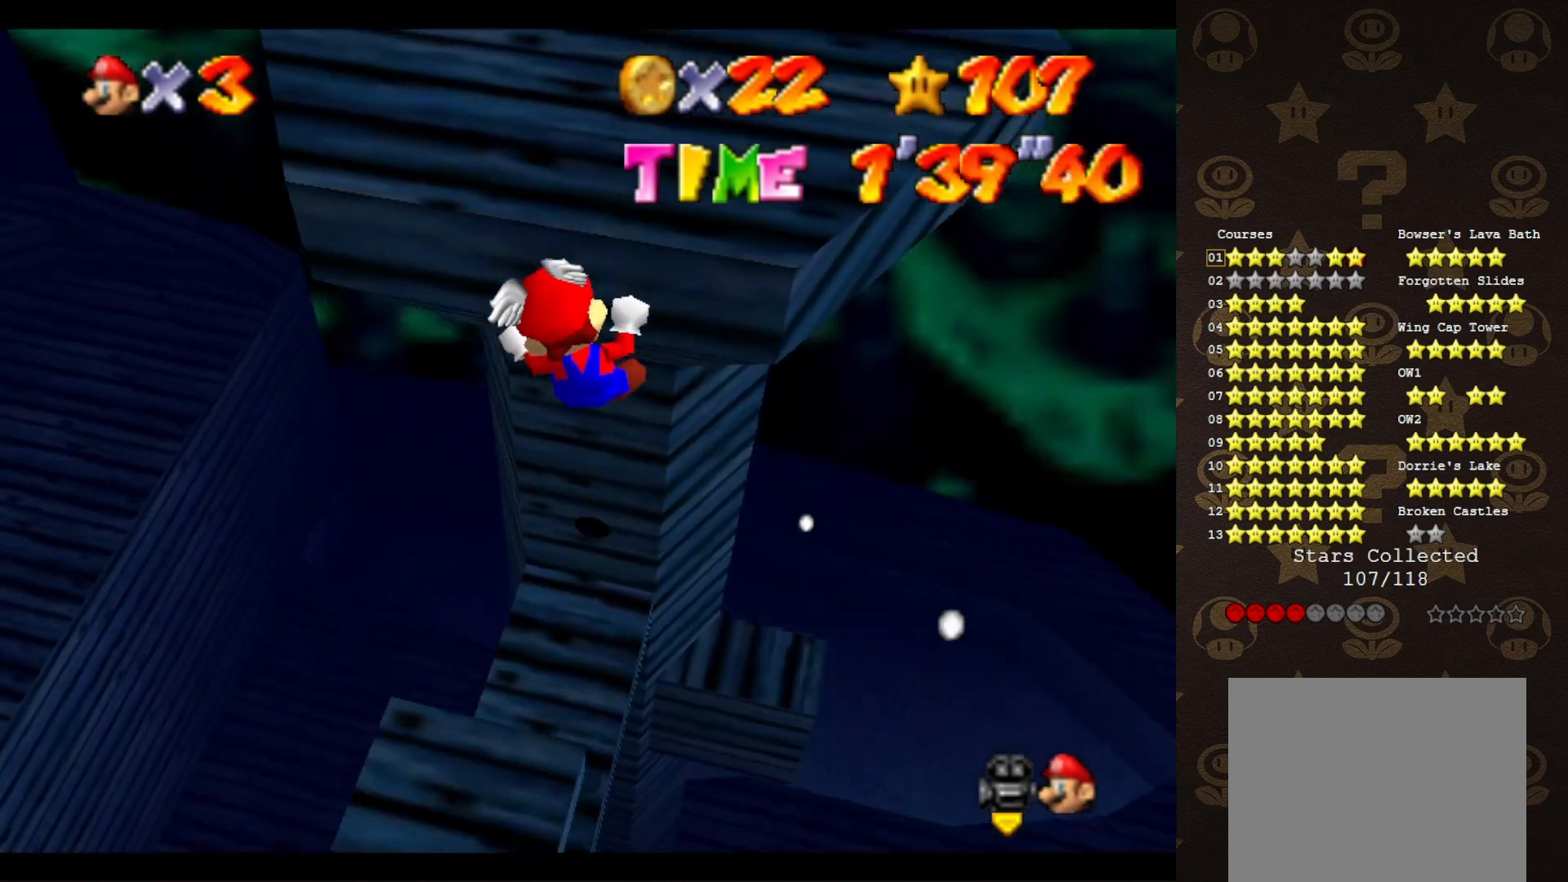
{"buttons": [], "left_stick": "center", "events": []}
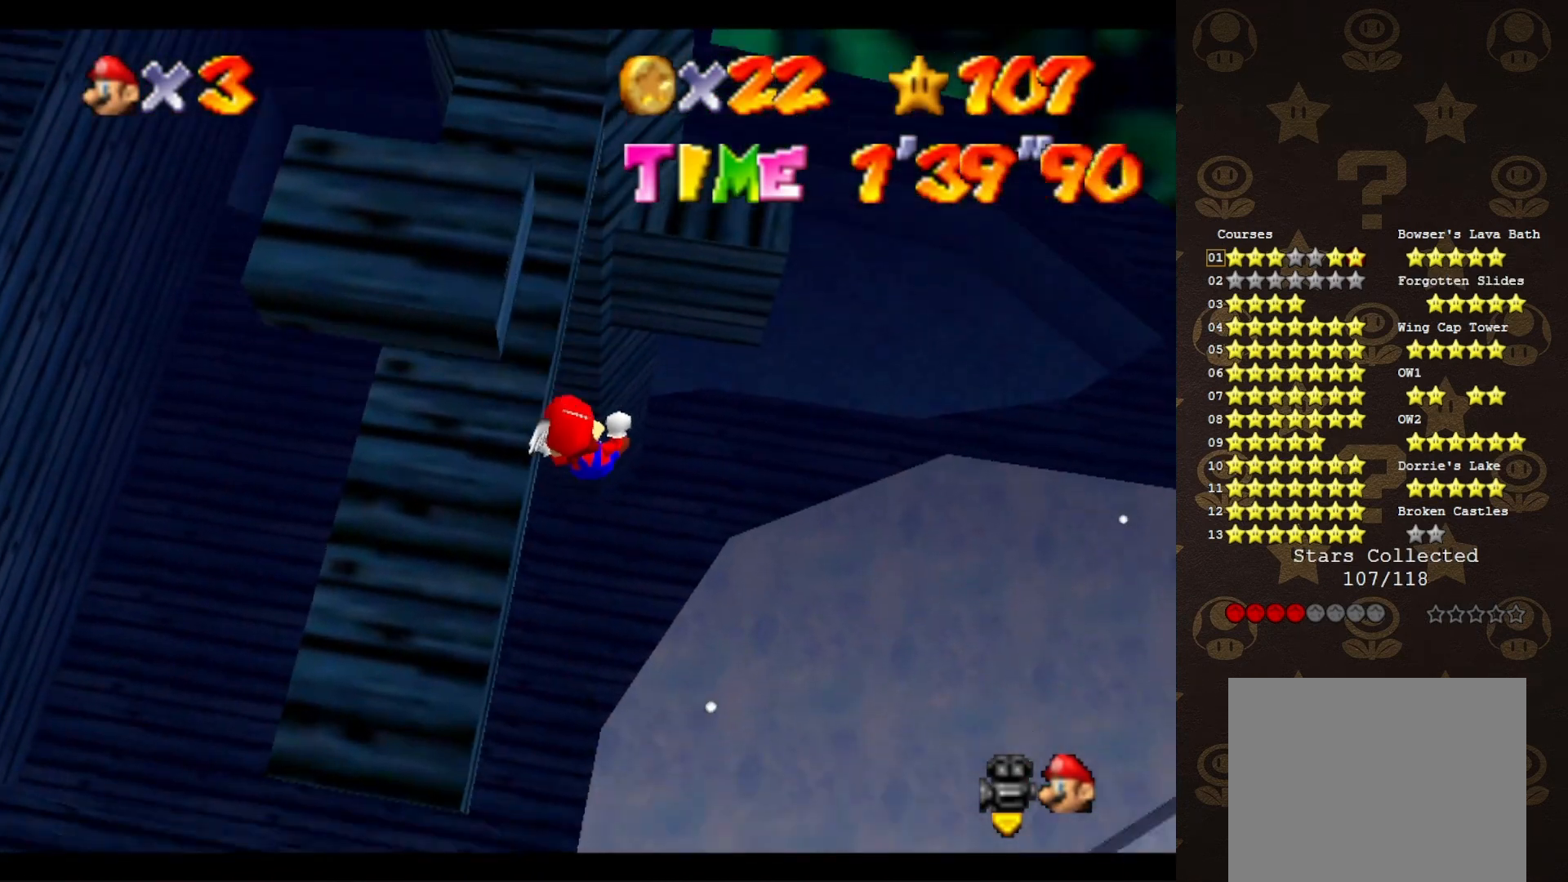
{"buttons": [], "left_stick": "center", "events": []}
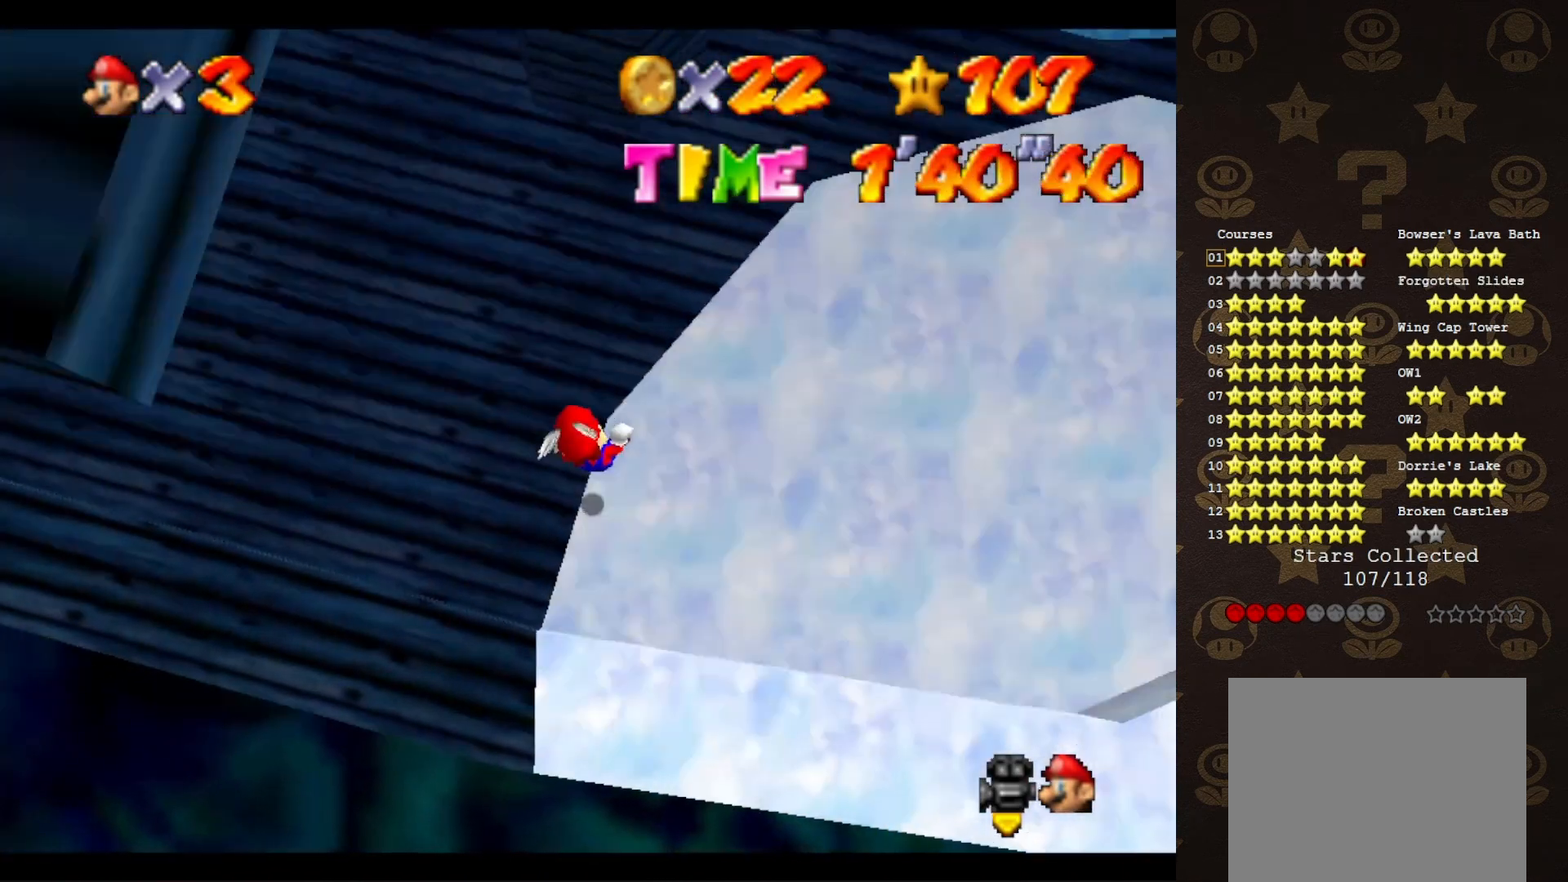
{"buttons": [], "left_stick": "up", "events": [[217, "left_stick", "up"]]}
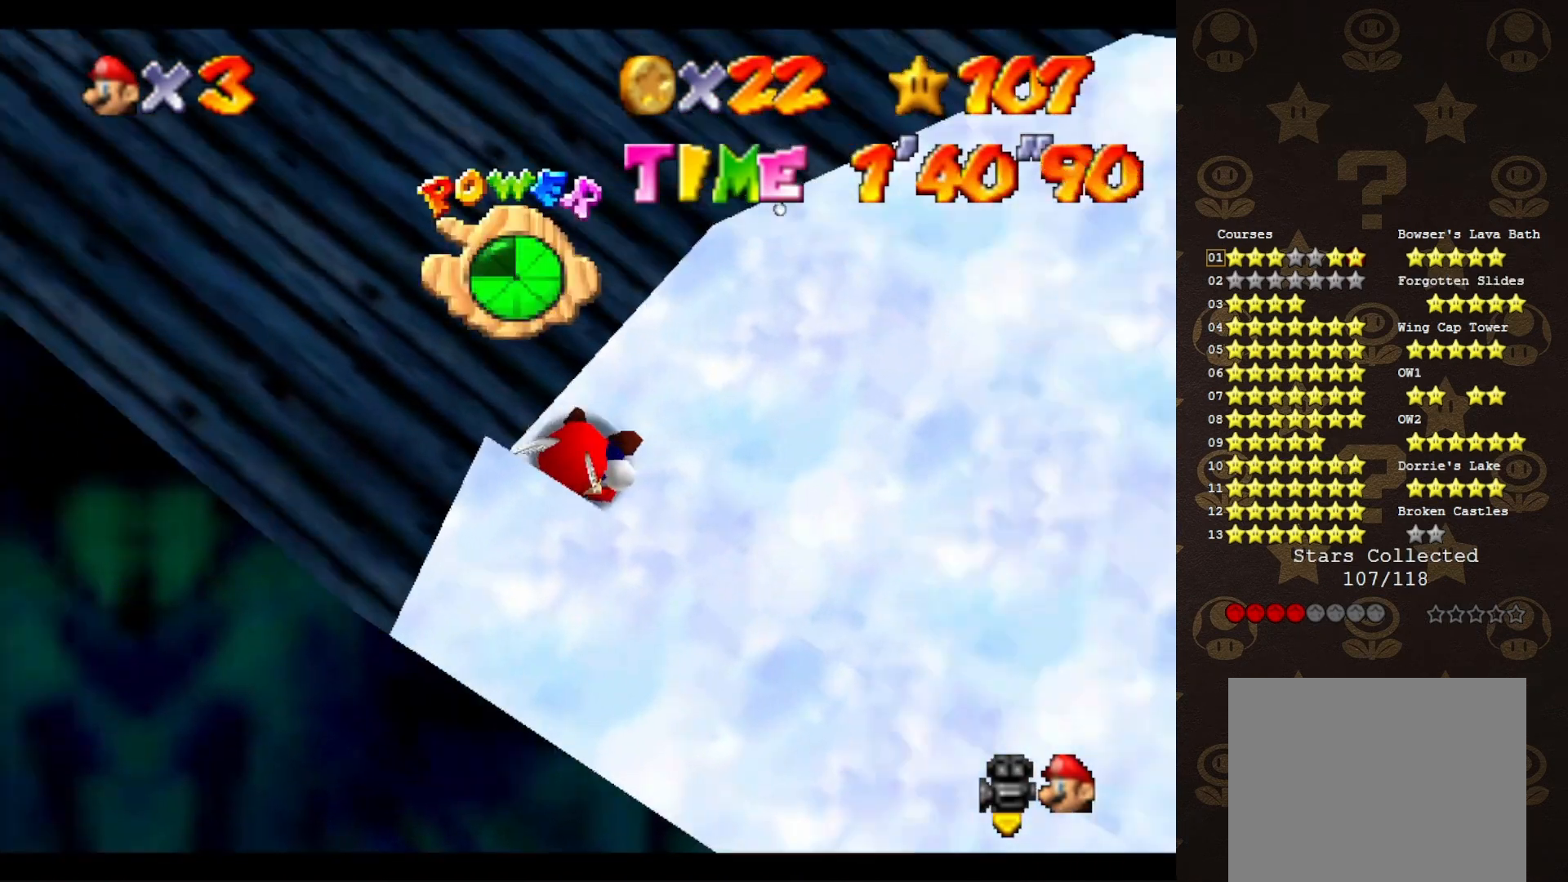
{"buttons": [], "left_stick": "up", "events": []}
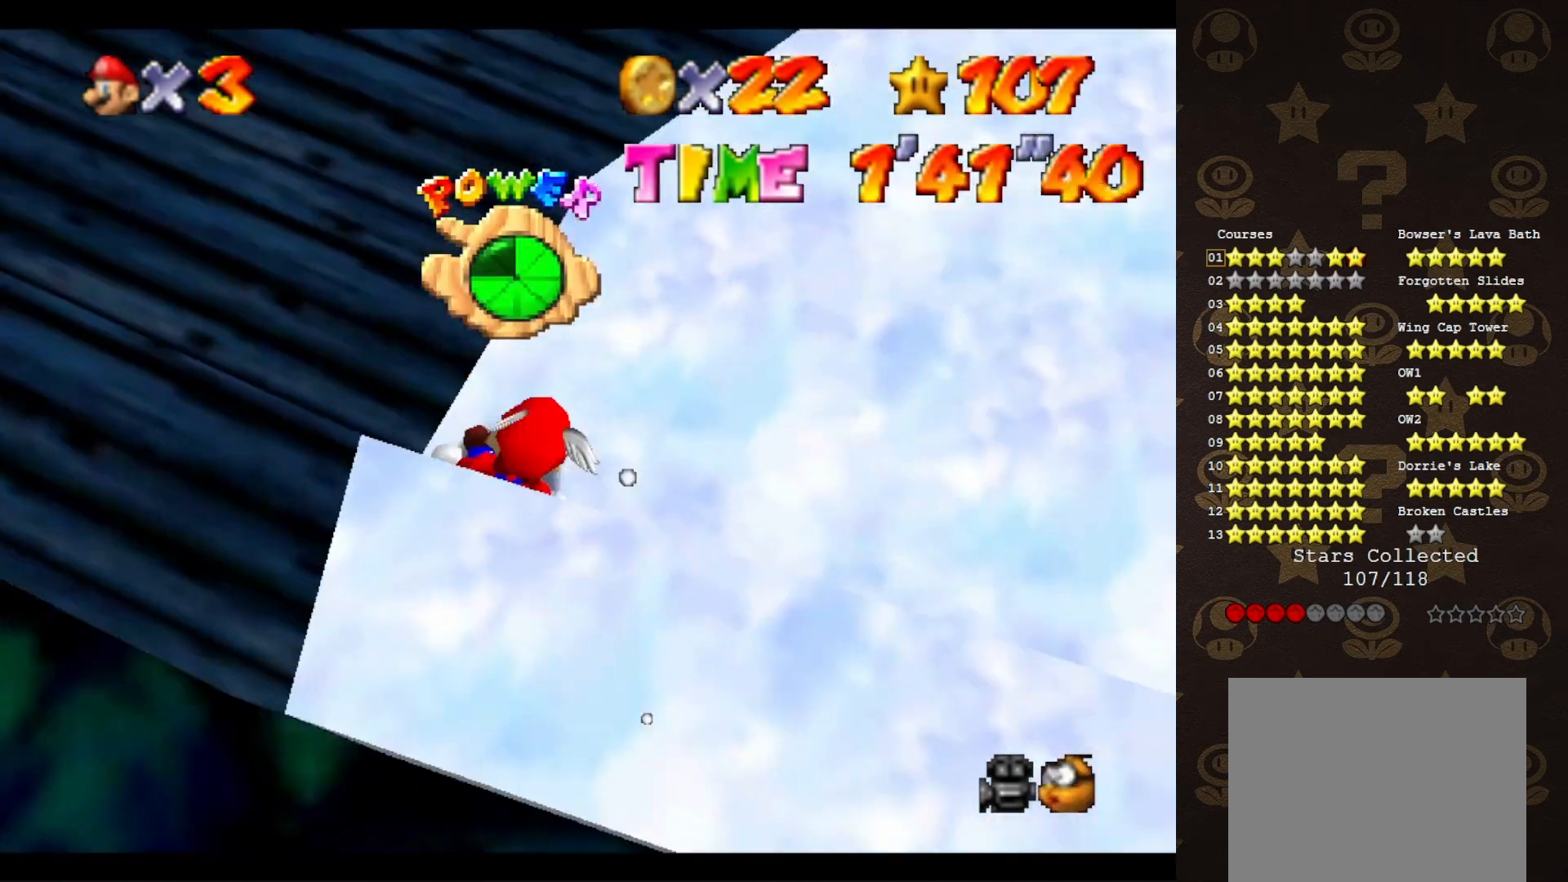
{"buttons": [], "left_stick": "up-left", "events": [[450, "left_stick", "up-left"]]}
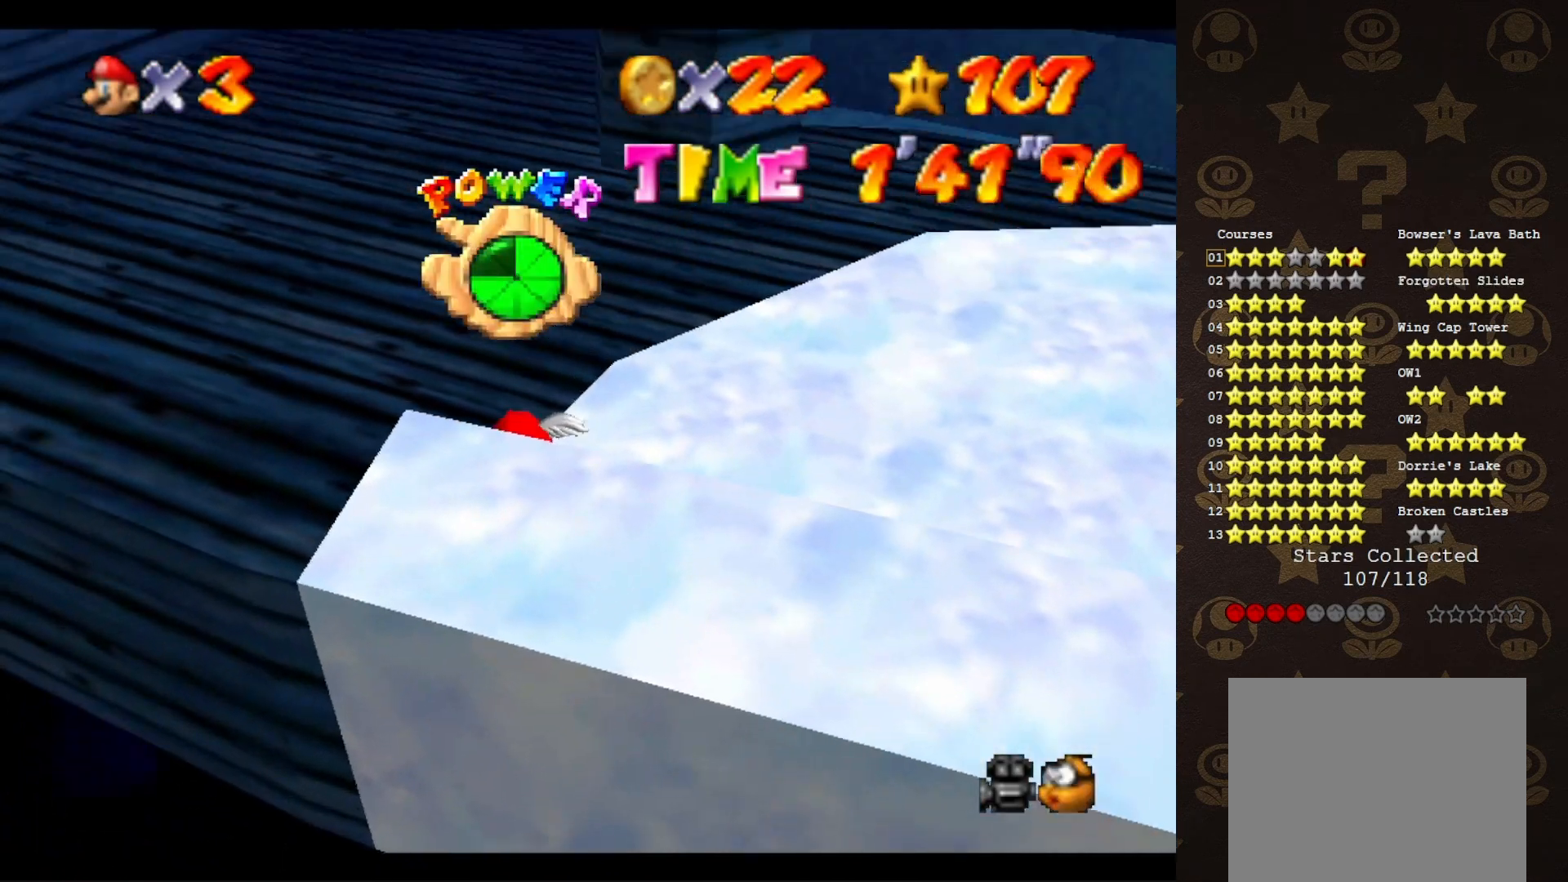
{"buttons": [], "left_stick": "up-left", "events": [[17, "A", "down"], [183, "A", "up"], [183, "B", "down"], [300, "B", "up"]]}
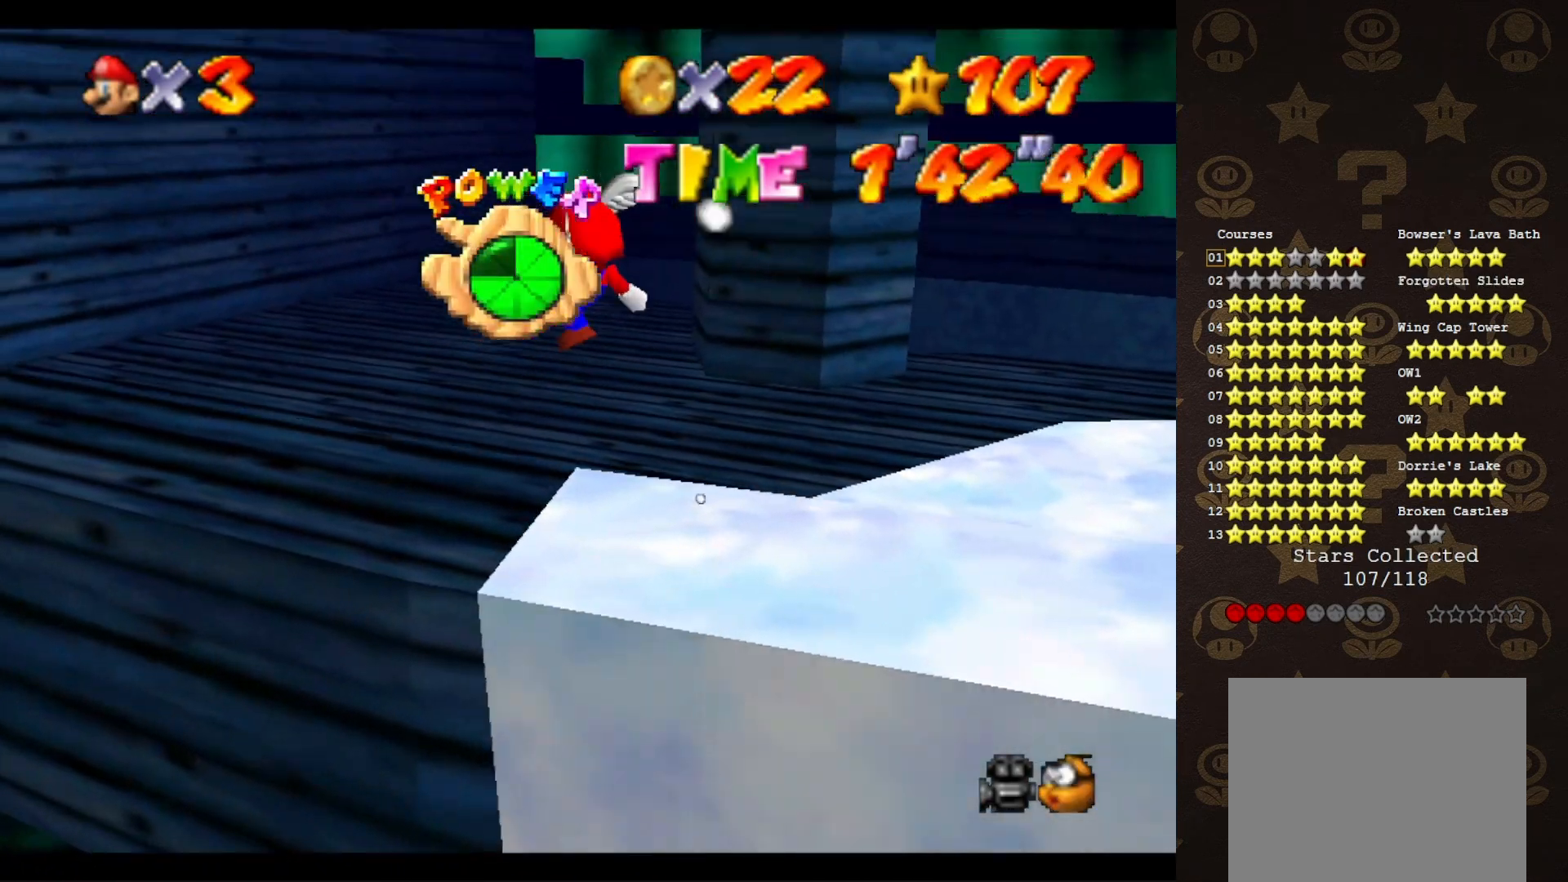
{"buttons": [], "left_stick": "up-right", "events": [[67, "left_stick", "up"], [200, "C_LEFT", "down"], [283, "C_LEFT", "up"], [317, "left_stick", "up-right"]]}
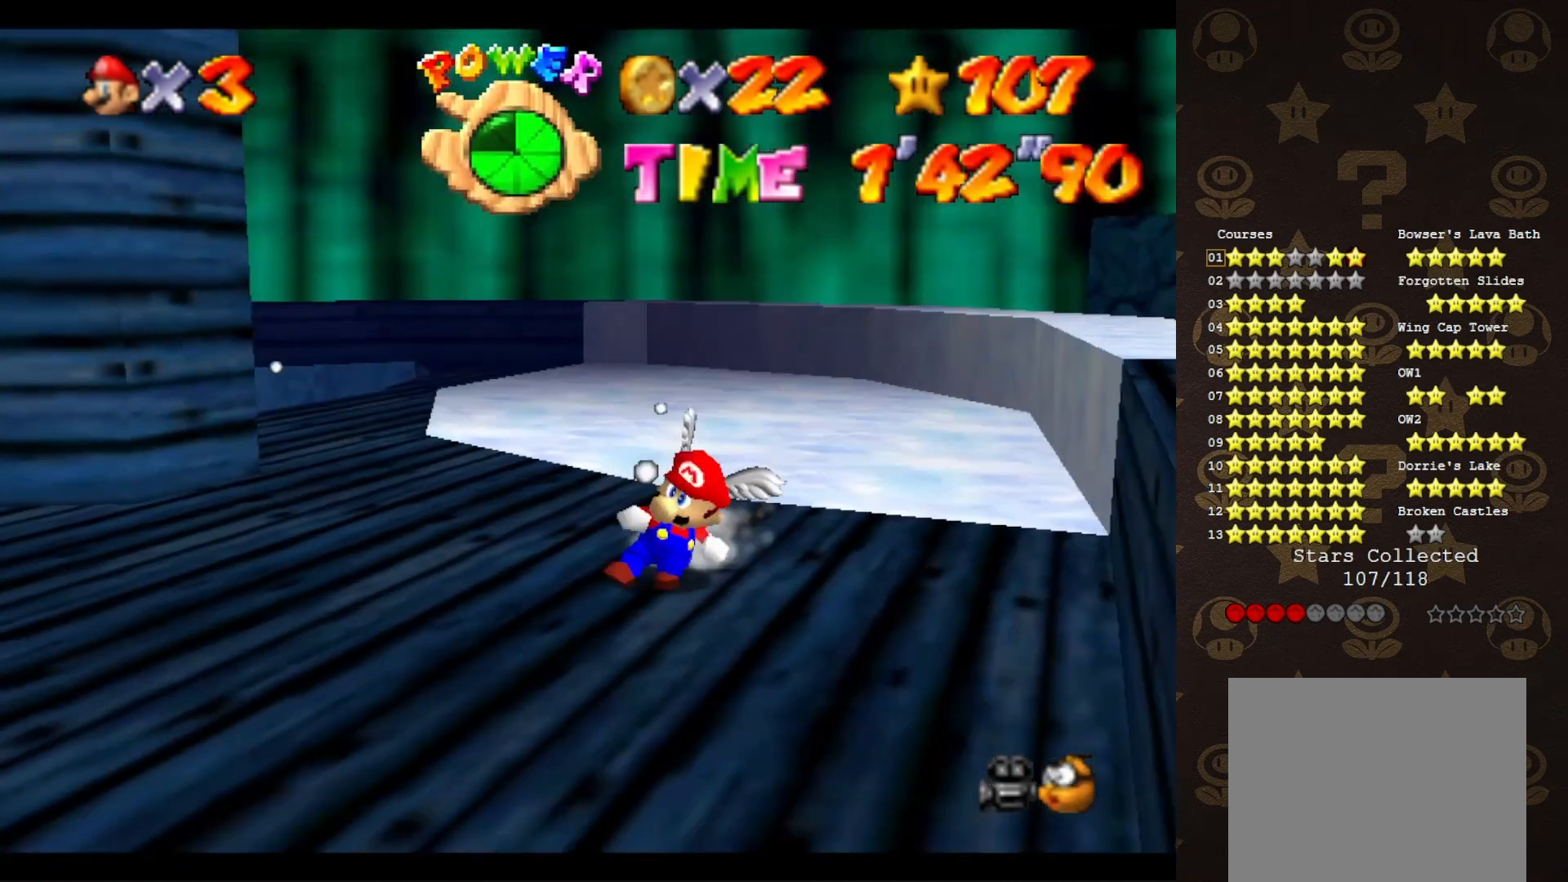
{"buttons": [], "left_stick": "up", "events": [[217, "C_DOWN", "down"], [317, "C_LEFT", "down"], [383, "C_DOWN", "up"], [483, "C_LEFT", "up"], [483, "left_stick", "up"]]}
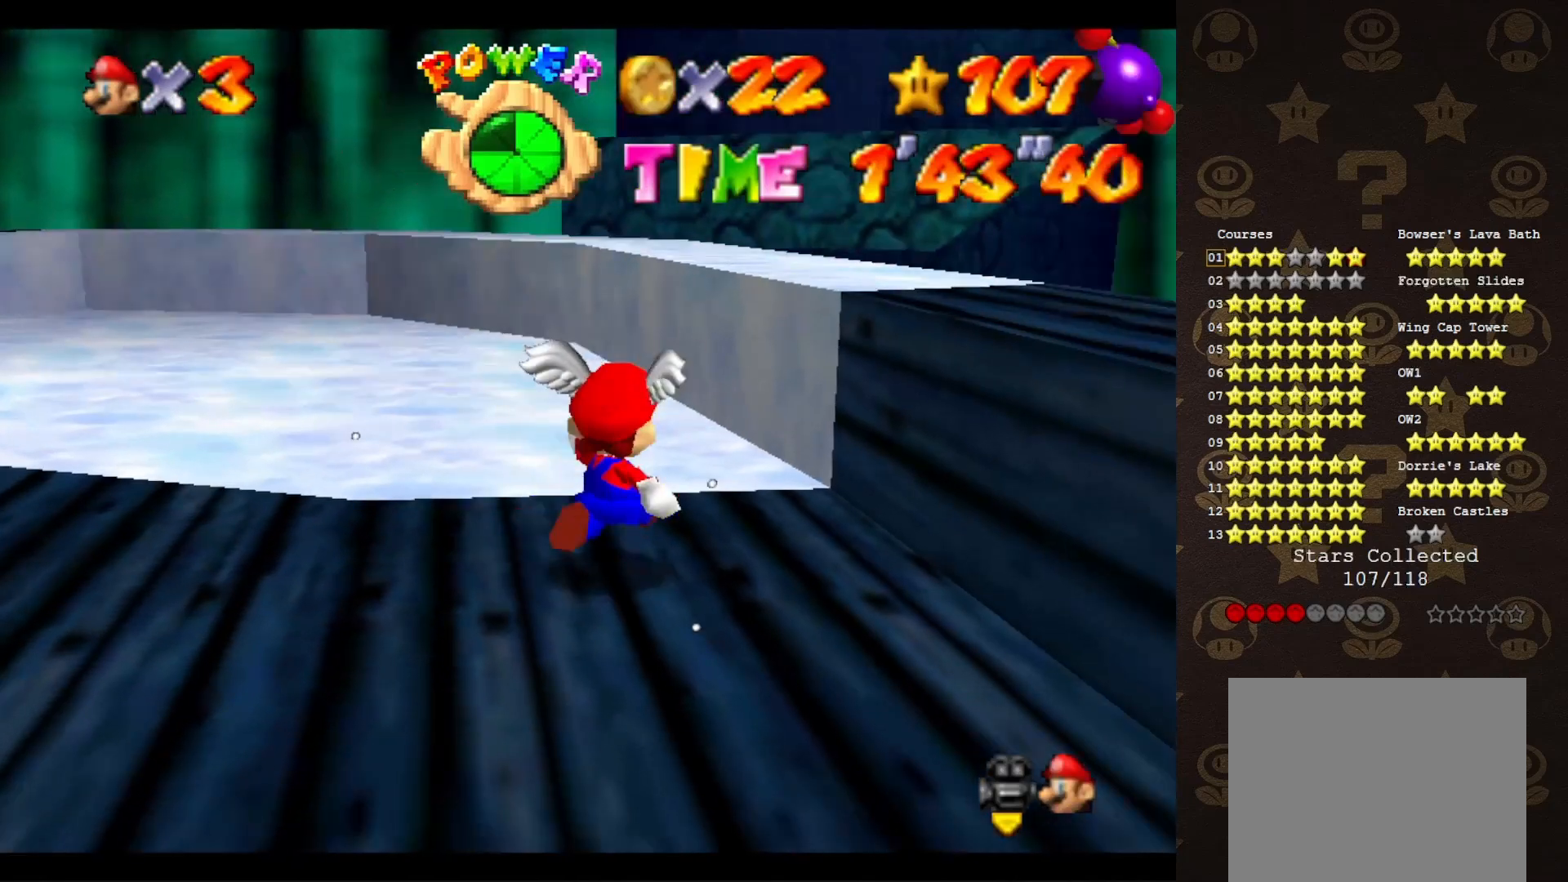
{"buttons": [], "left_stick": "up-left", "events": [[333, "left_stick", "up-left"]]}
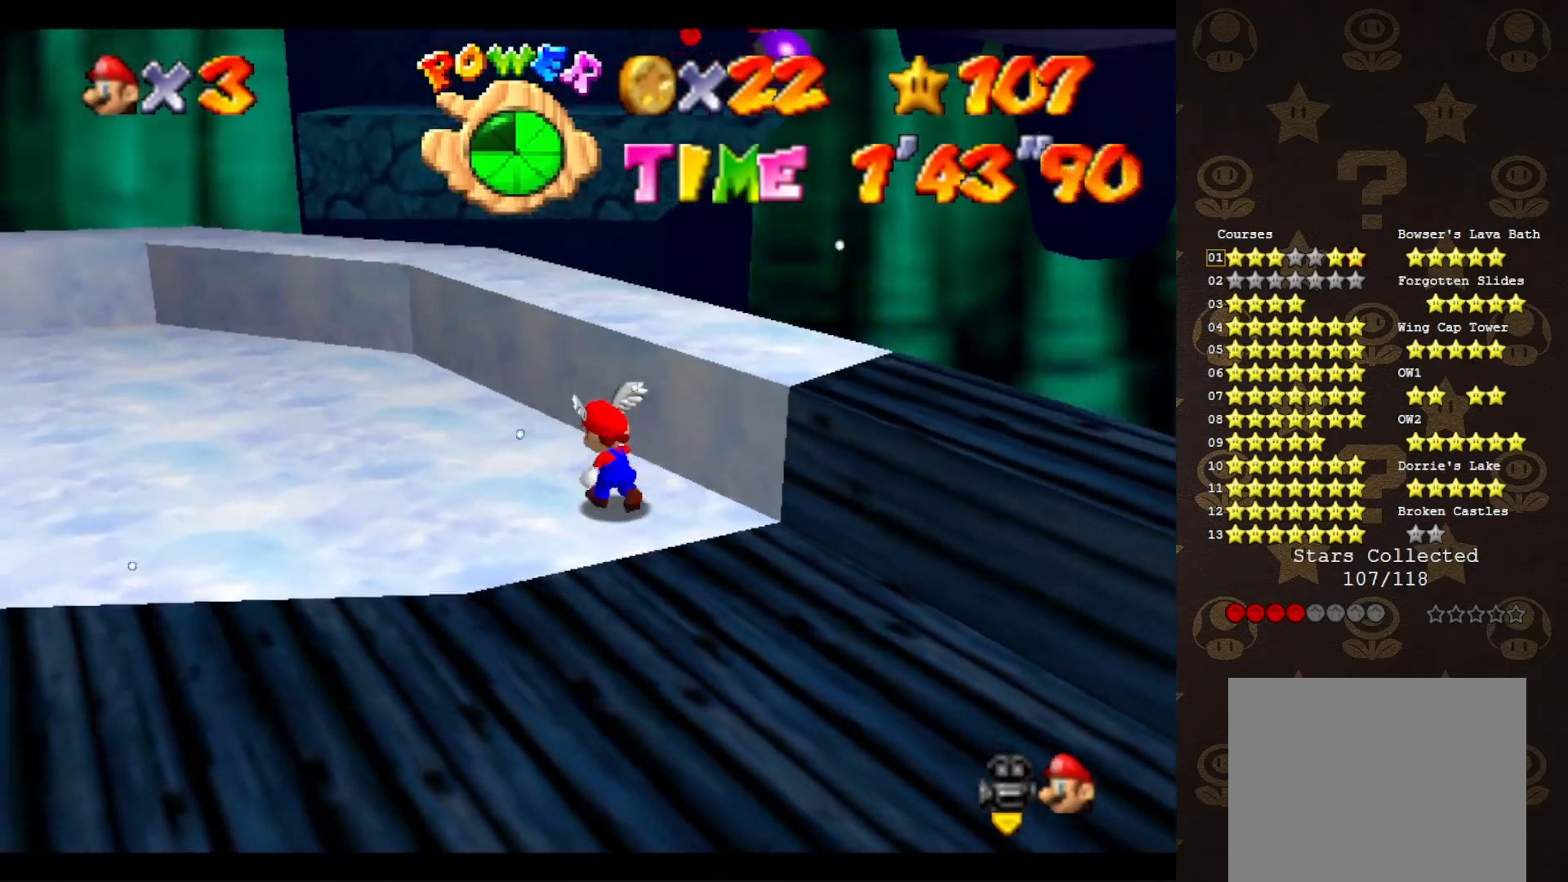
{"buttons": [], "left_stick": "up-left", "events": [[233, "C_LEFT", "down"], [333, "C_LEFT", "up"], [417, "C_LEFT", "down"], [500, "C_LEFT", "up"]]}
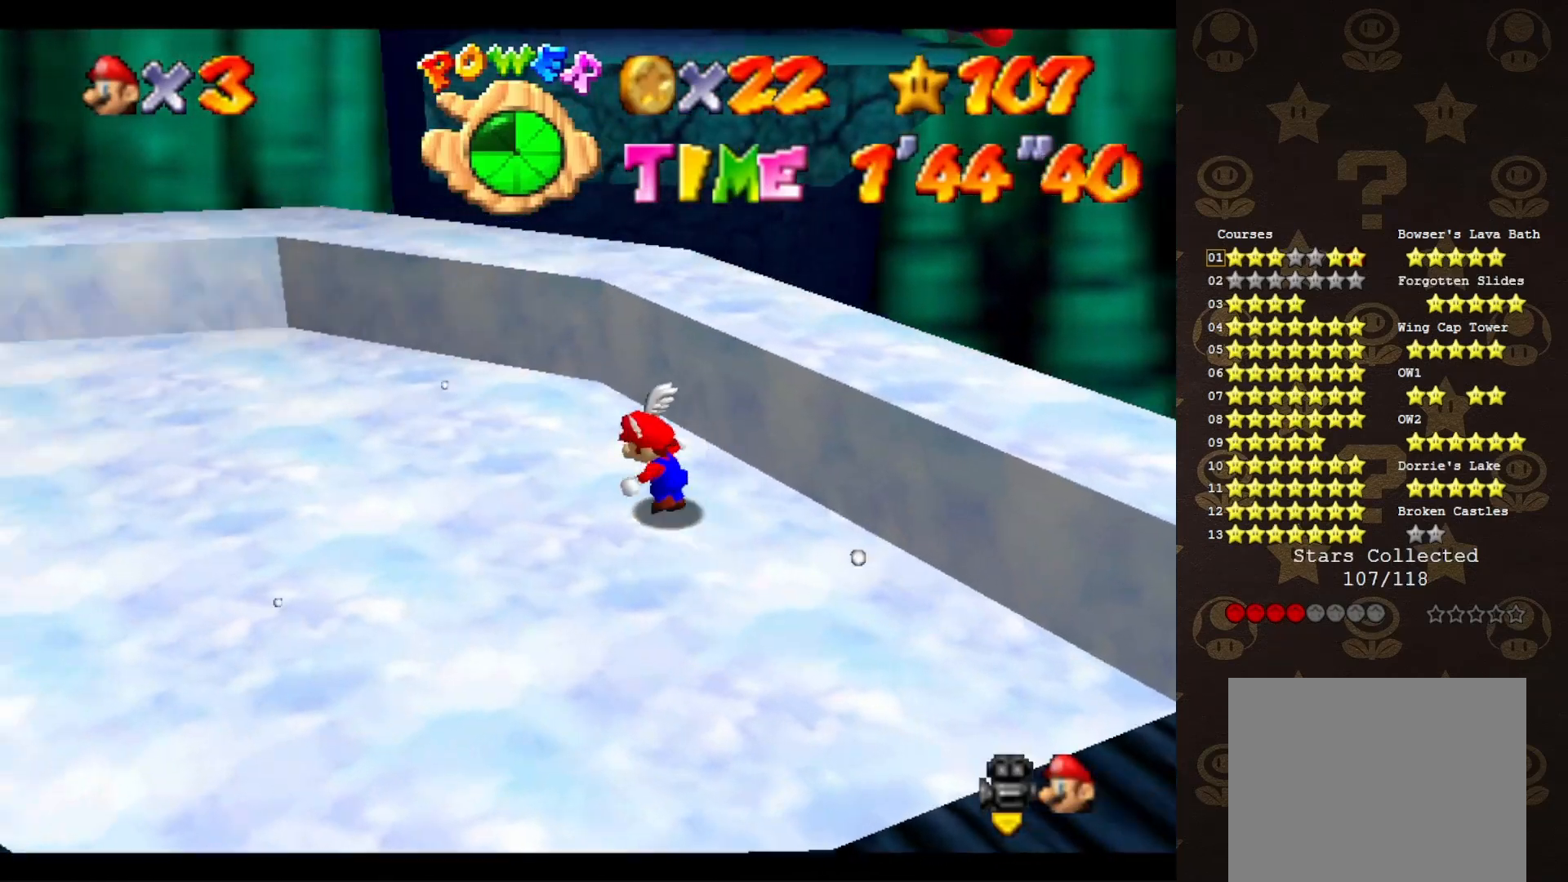
{"buttons": ["C_RIGHT"], "left_stick": "left", "events": [[150, "left_stick", "left"], [500, "C_RIGHT", "down"]]}
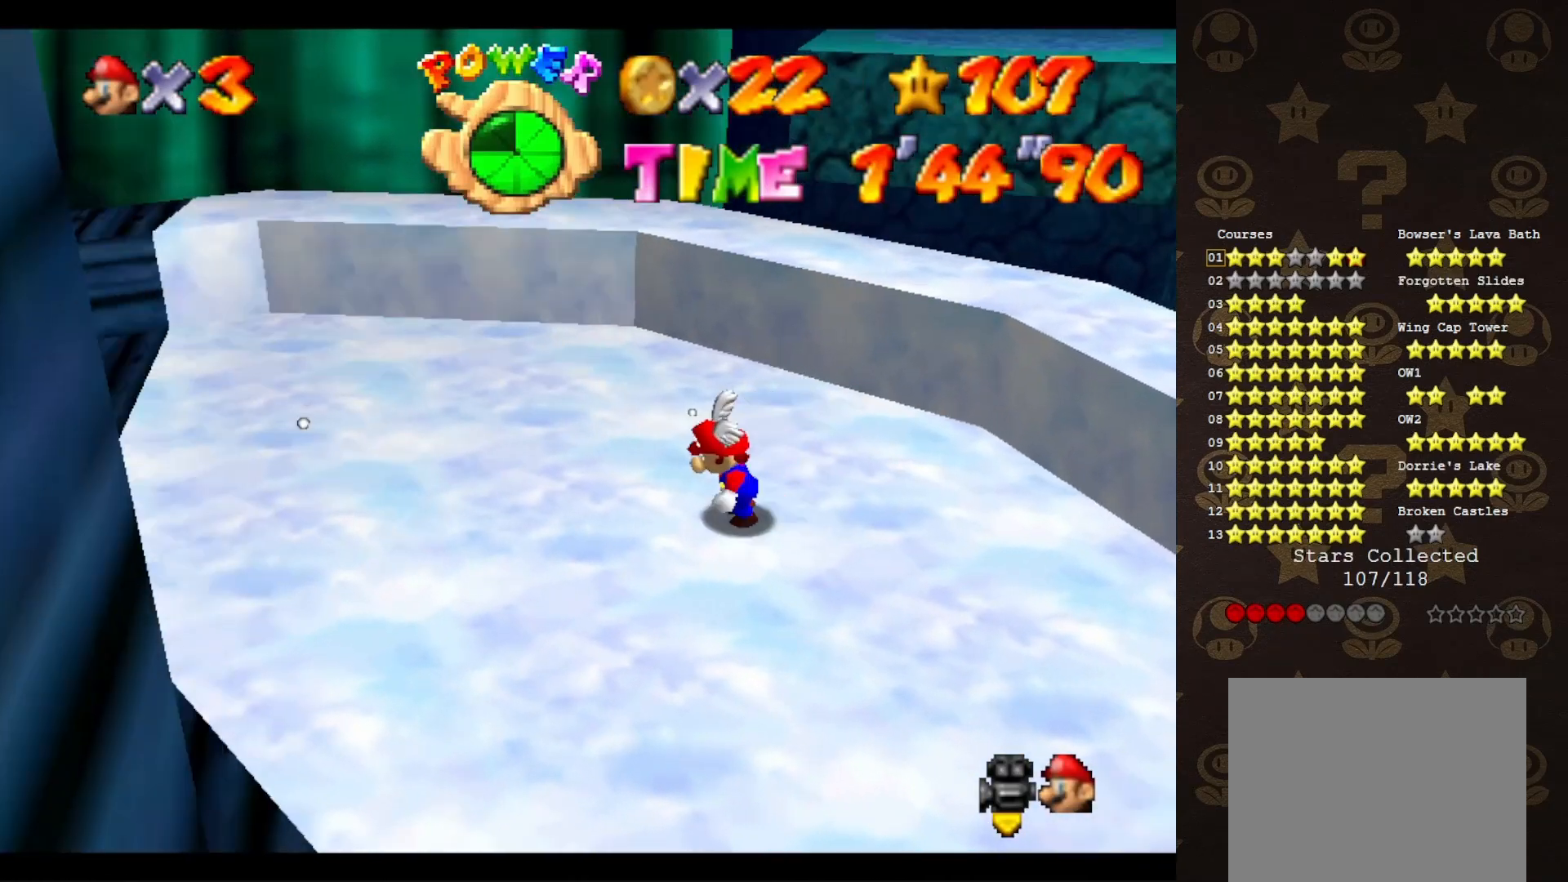
{"buttons": ["C_RIGHT"], "left_stick": "up", "events": [[100, "C_RIGHT", "up"], [167, "C_RIGHT", "down"], [217, "C_RIGHT", "up"], [217, "left_stick", "up-left"], [283, "C_RIGHT", "down"], [350, "C_RIGHT", "up"], [383, "left_stick", "up"], [467, "C_RIGHT", "down"]]}
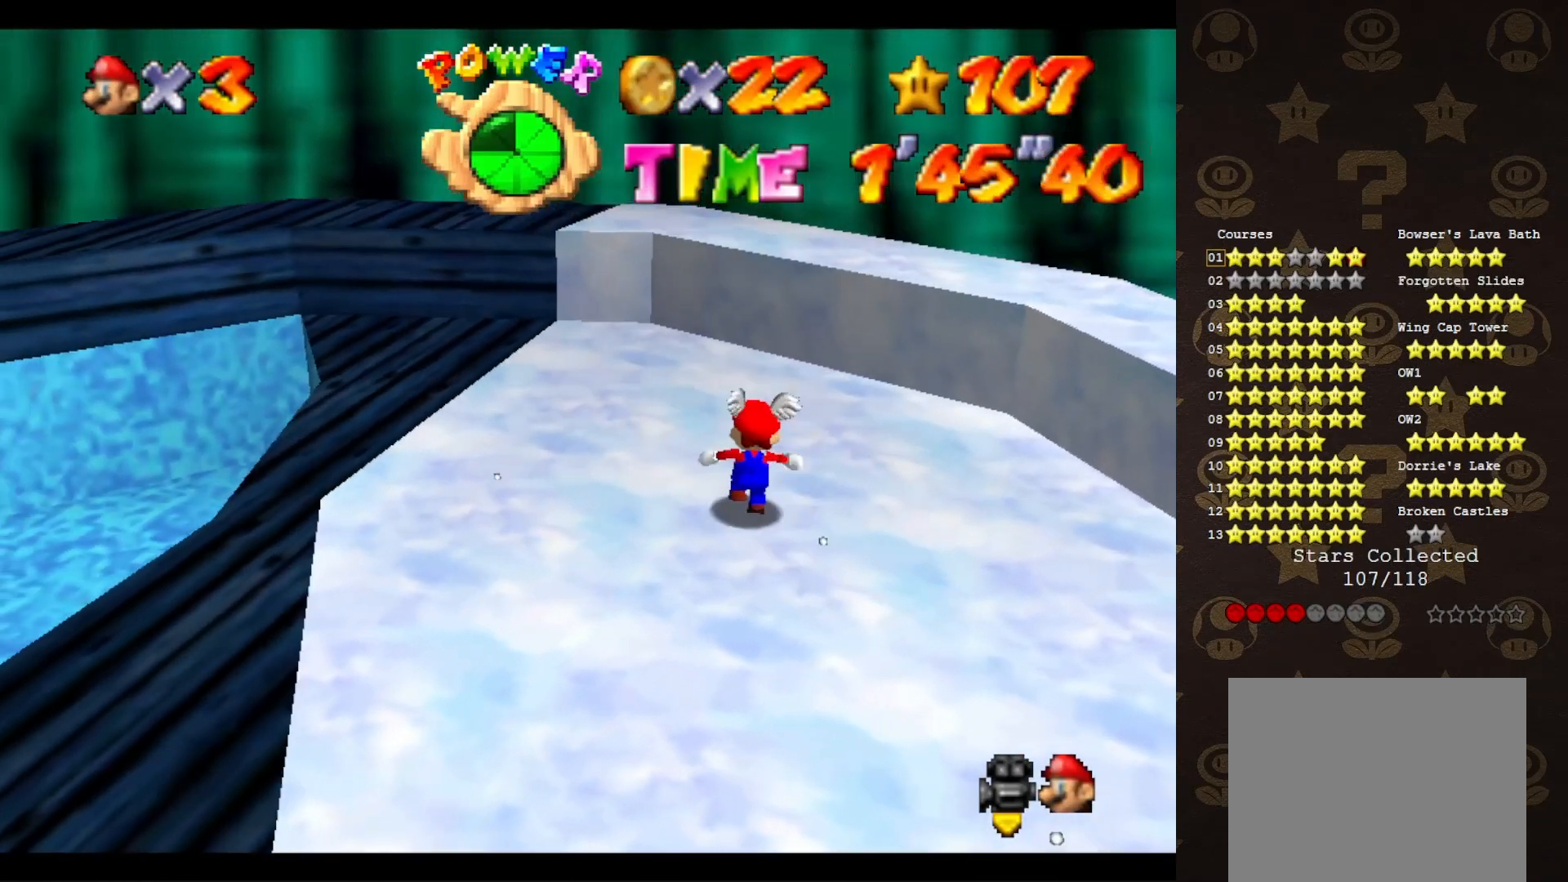
{"buttons": ["C_RIGHT"], "left_stick": "left", "events": [[17, "C_RIGHT", "up"], [117, "C_RIGHT", "down"], [167, "left_stick", "up-left"], [200, "C_RIGHT", "up"], [267, "C_RIGHT", "down"], [333, "C_RIGHT", "up"], [333, "left_stick", "left"], [417, "C_RIGHT", "down"]]}
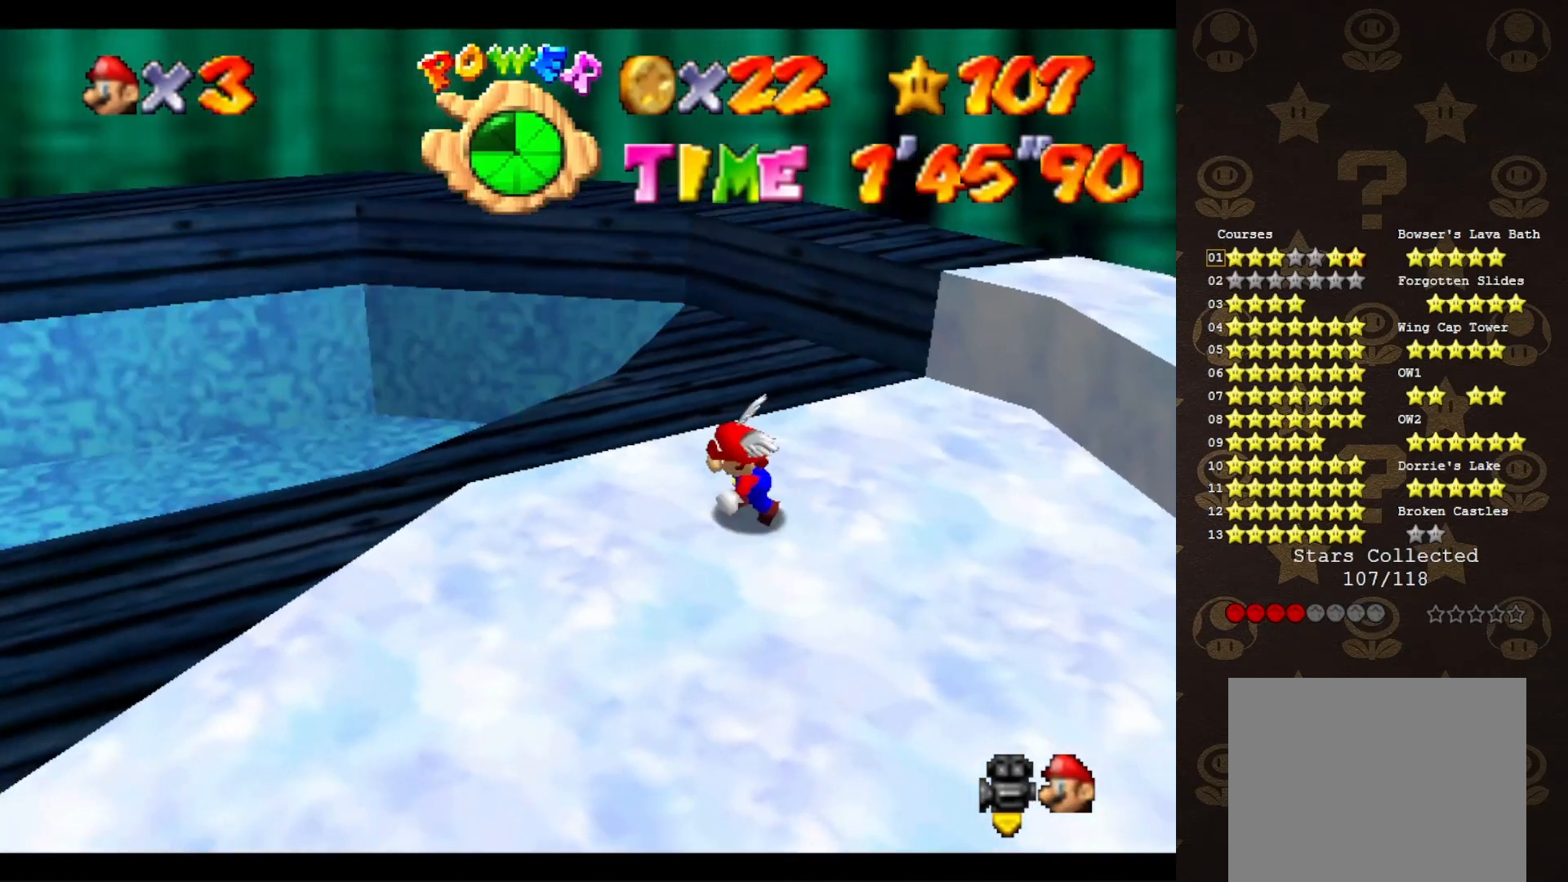
{"buttons": [], "left_stick": "left", "events": [[50, "C_RIGHT", "up"], [50, "left_stick", "down-left"], [150, "C_RIGHT", "down"], [267, "C_RIGHT", "up"], [267, "left_stick", "center"], [367, "C_RIGHT", "down"], [383, "left_stick", "left"], [417, "C_RIGHT", "up"]]}
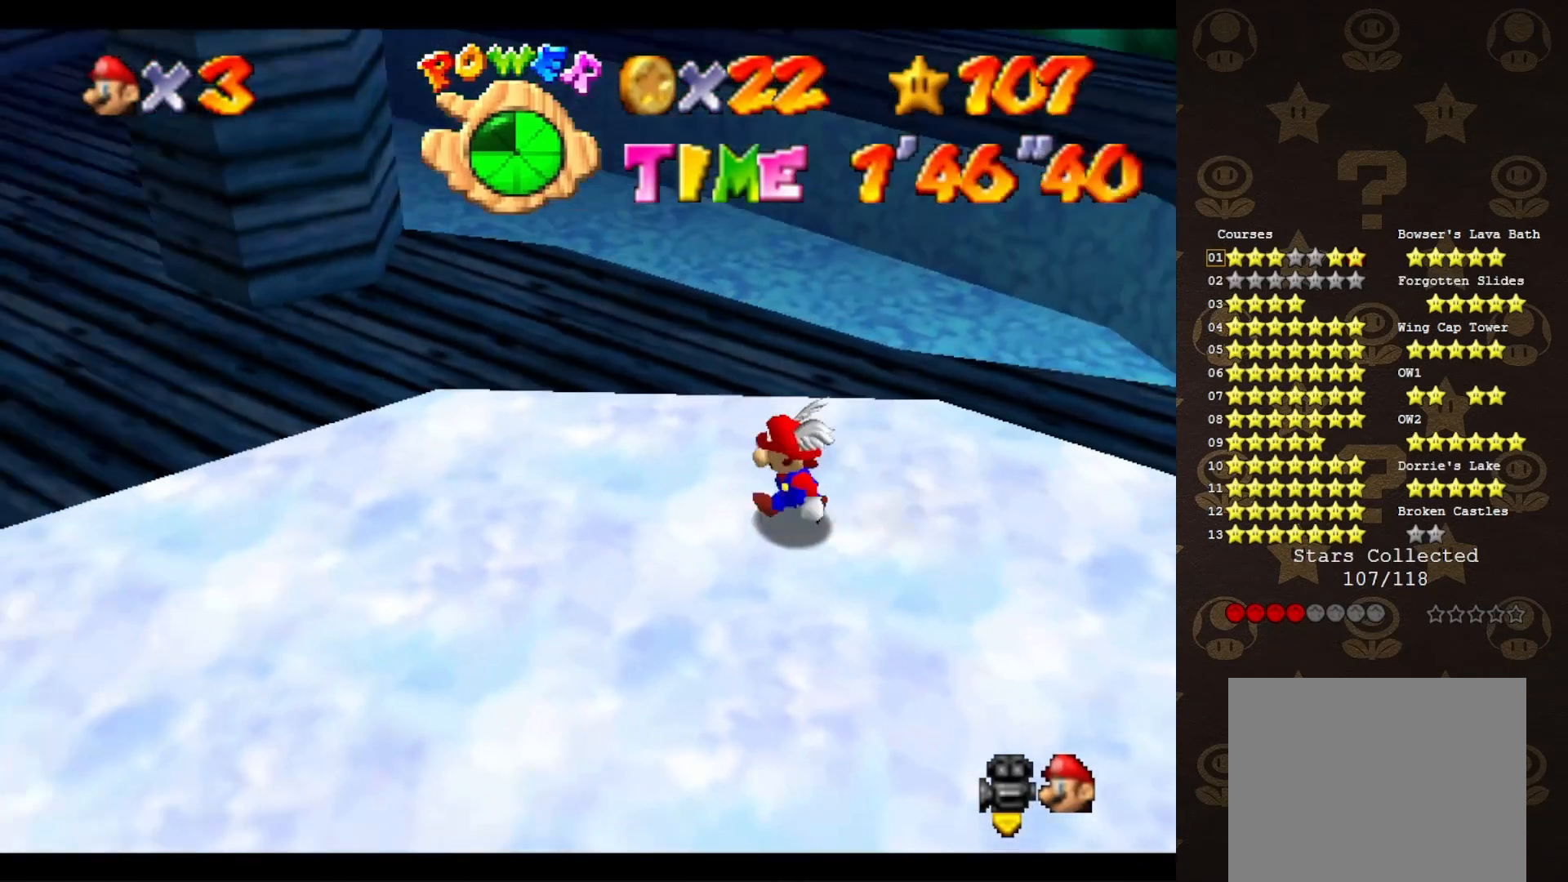
{"buttons": [], "left_stick": "up-left", "events": [[150, "left_stick", "up-left"], [183, "C_UP", "down"], [283, "C_UP", "up"], [383, "C_DOWN", "down"], [500, "C_DOWN", "up"]]}
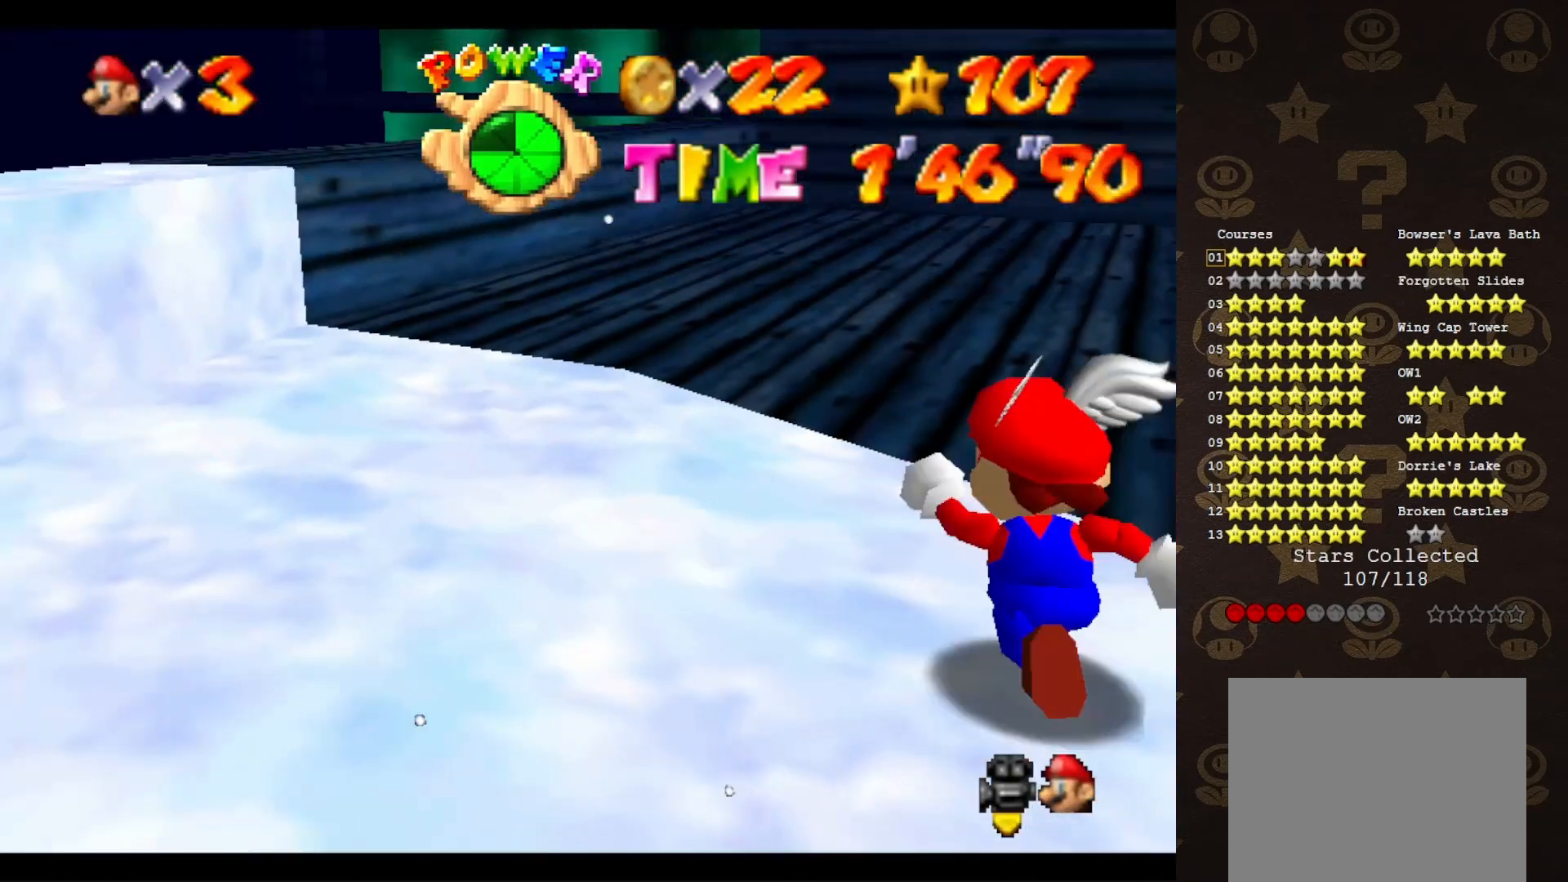
{"buttons": ["A"], "left_stick": "up", "events": [[67, "left_stick", "up"], [100, "C_LEFT", "down"], [183, "C_LEFT", "up"], [250, "C_LEFT", "down"], [317, "C_LEFT", "up"], [467, "A", "down"]]}
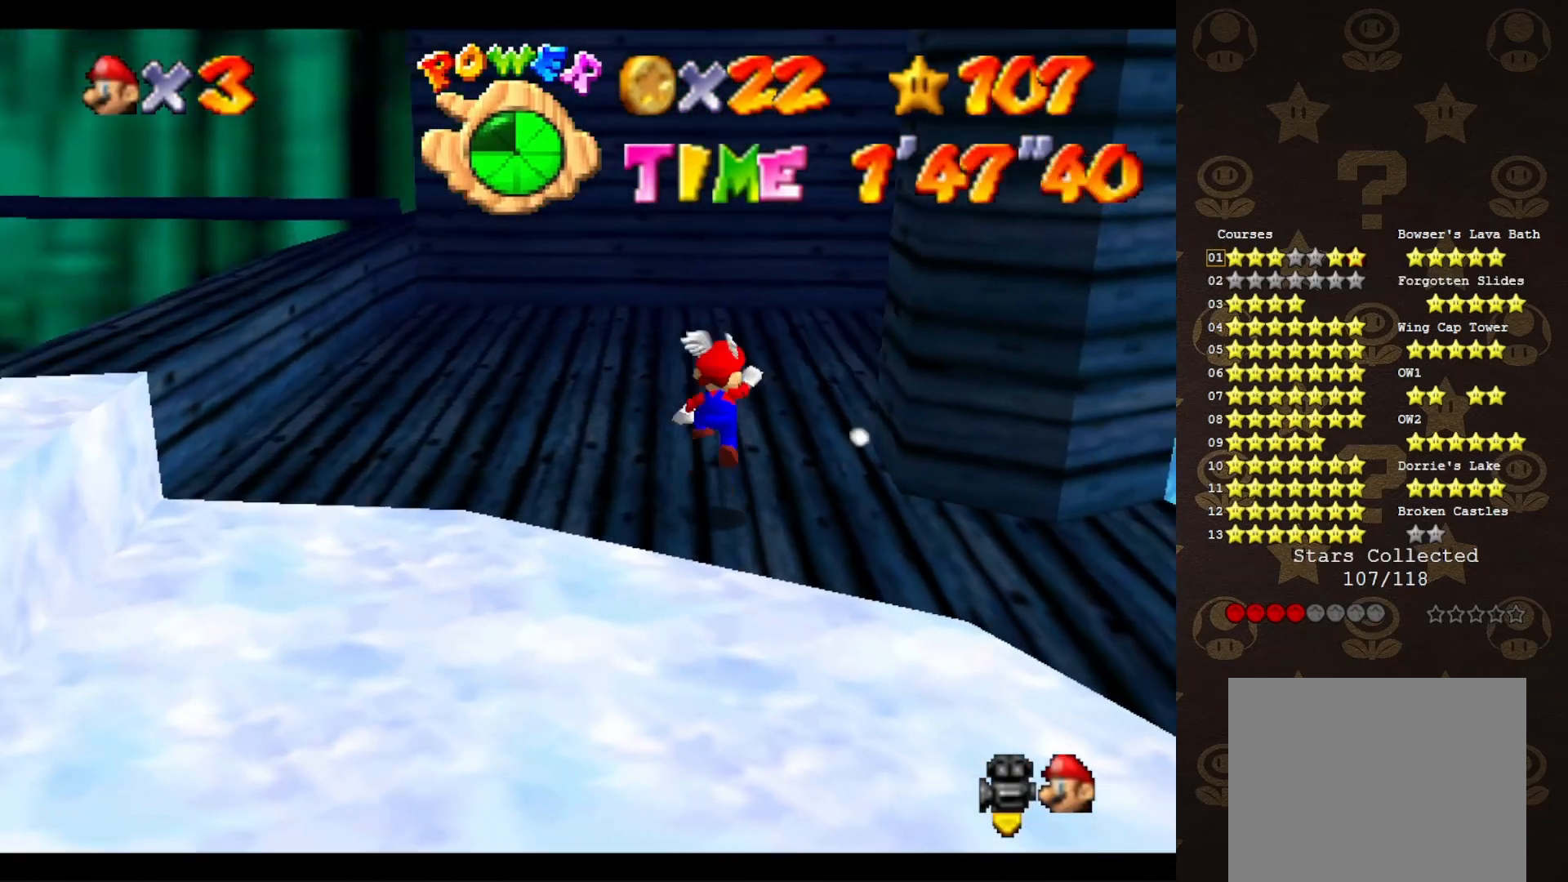
{"buttons": [], "left_stick": "up", "events": [[50, "A", "up"], [133, "C_LEFT", "down"], [200, "C_LEFT", "up"], [267, "C_LEFT", "down"], [333, "C_LEFT", "up"], [417, "C_LEFT", "down"], [483, "C_LEFT", "up"]]}
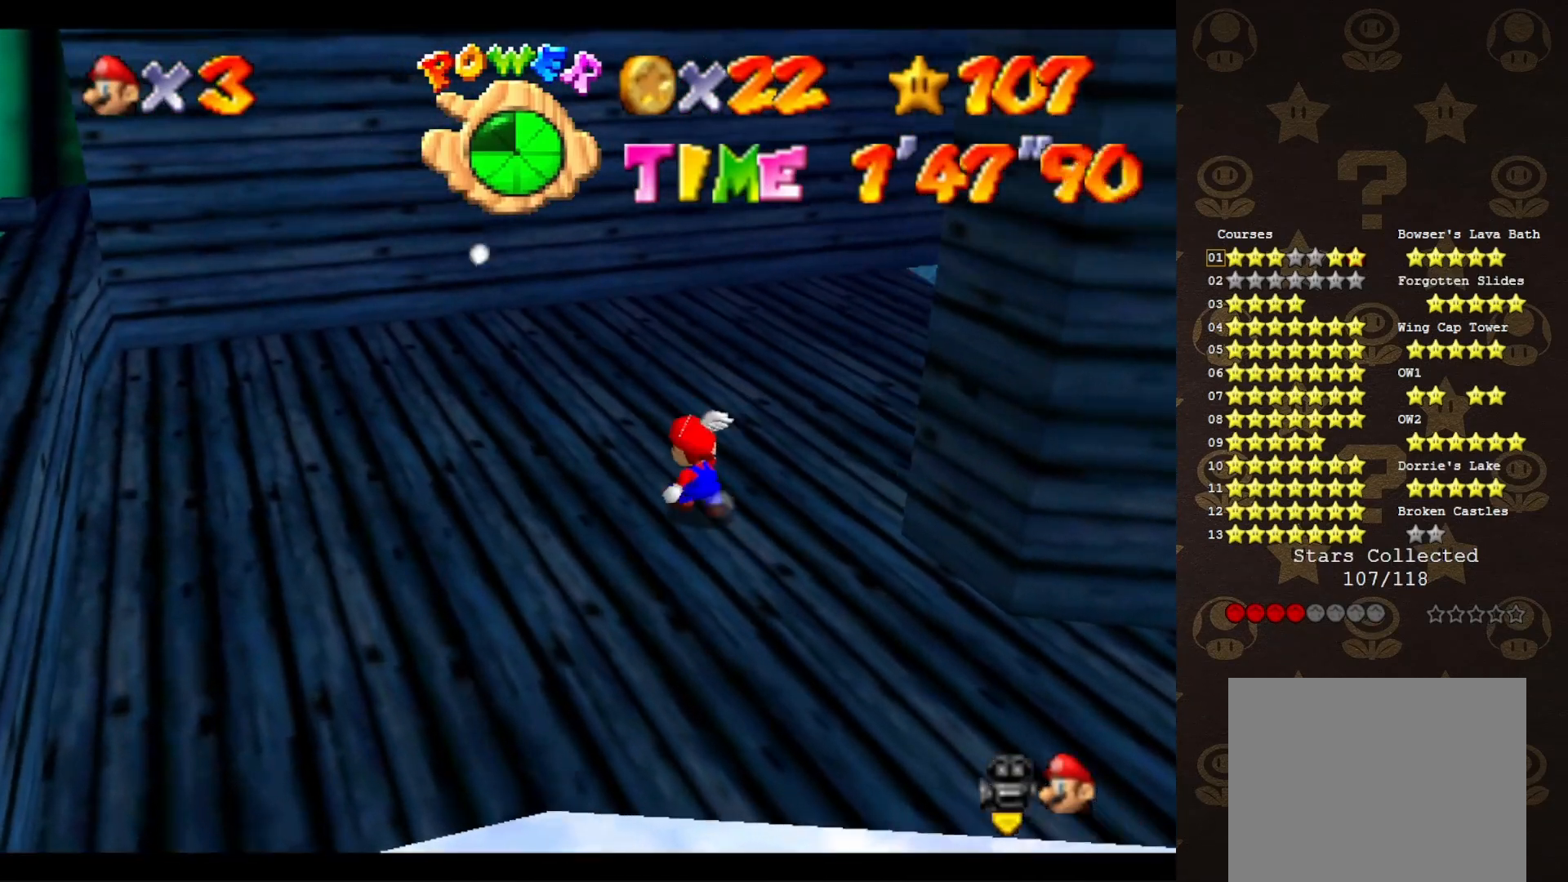
{"buttons": ["C_LEFT"], "left_stick": "up-right", "events": [[17, "left_stick", "up-left"], [50, "C_LEFT", "down"], [117, "C_LEFT", "up"], [183, "C_LEFT", "down"], [283, "C_LEFT", "up"], [333, "left_stick", "up"], [350, "C_LEFT", "down"], [450, "C_LEFT", "up"], [483, "C_LEFT", "down"], [483, "left_stick", "up-right"]]}
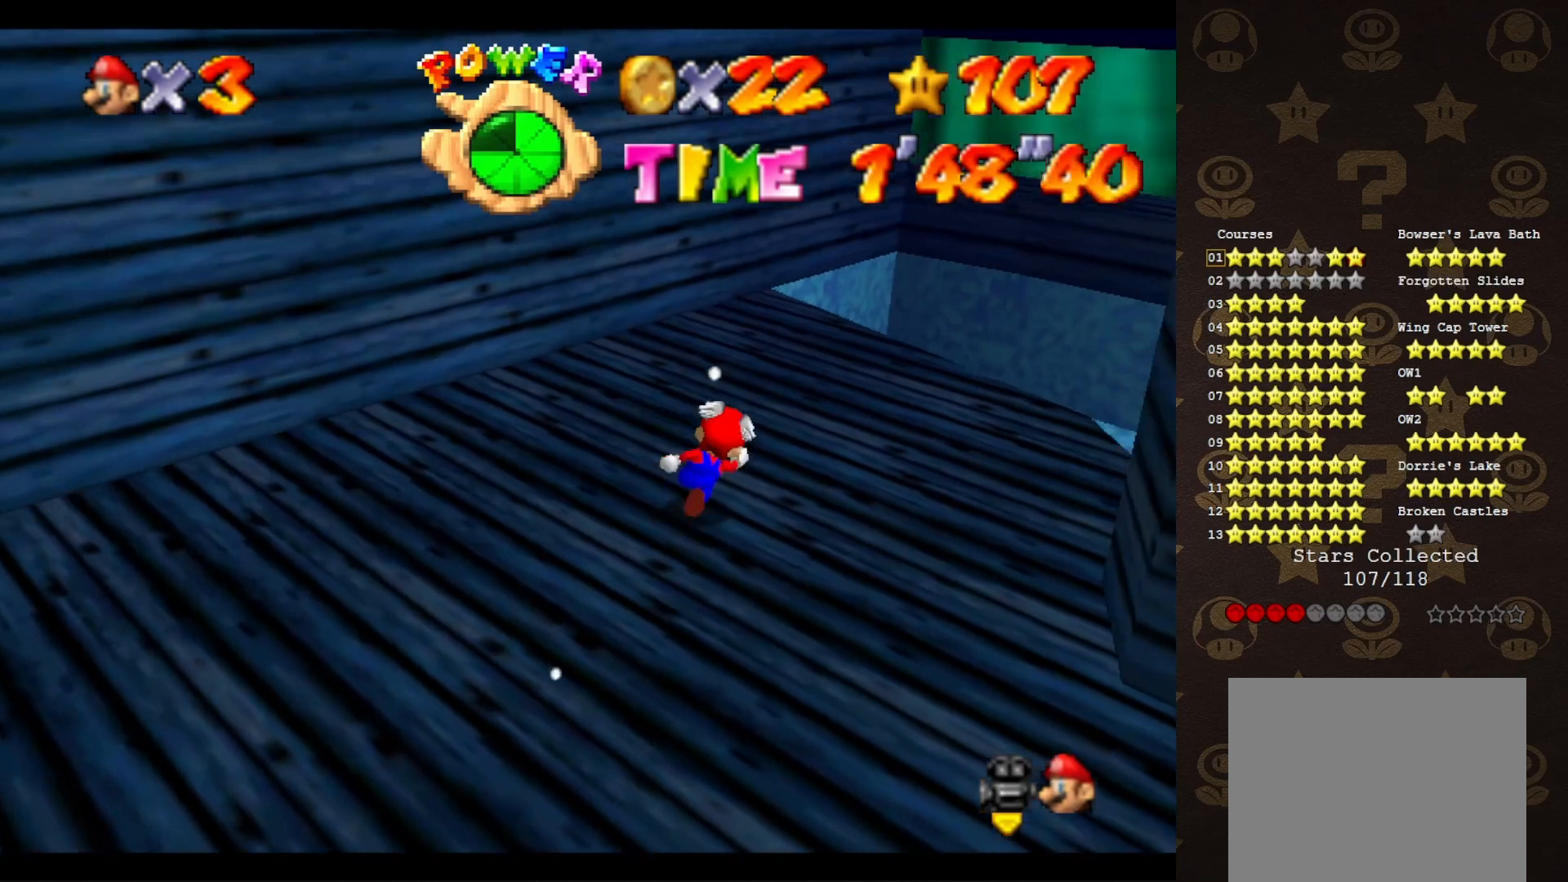
{"buttons": [], "left_stick": "up-right", "events": [[83, "C_LEFT", "up"]]}
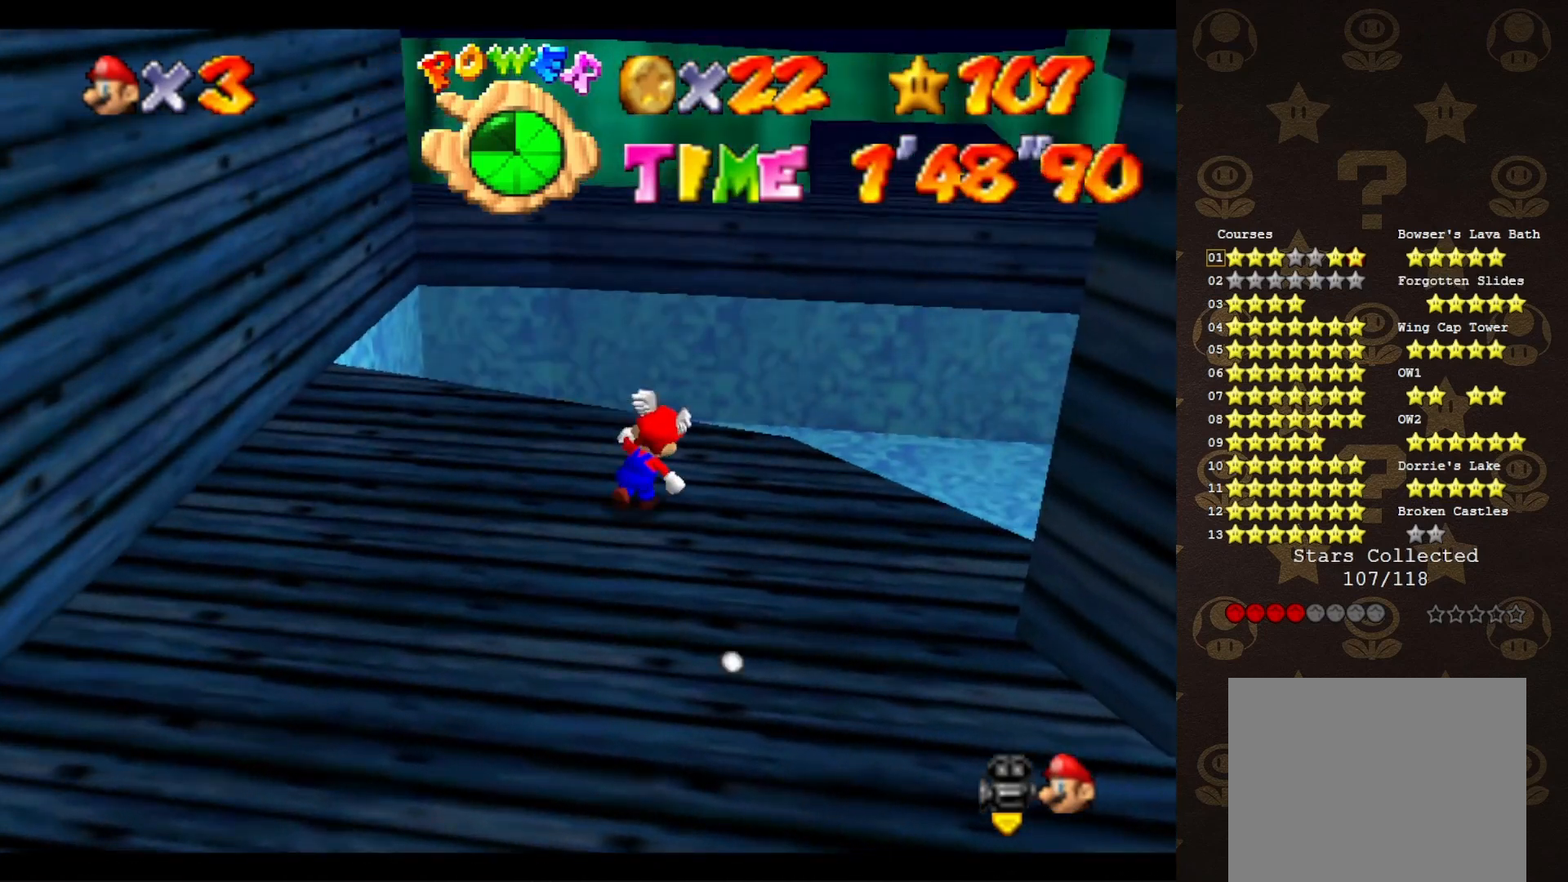
{"buttons": ["C_LEFT"], "left_stick": "center", "events": [[100, "A", "down"], [150, "A", "up"], [283, "C_LEFT", "down"], [350, "C_LEFT", "up"], [433, "left_stick", "center"], [500, "C_LEFT", "down"]]}
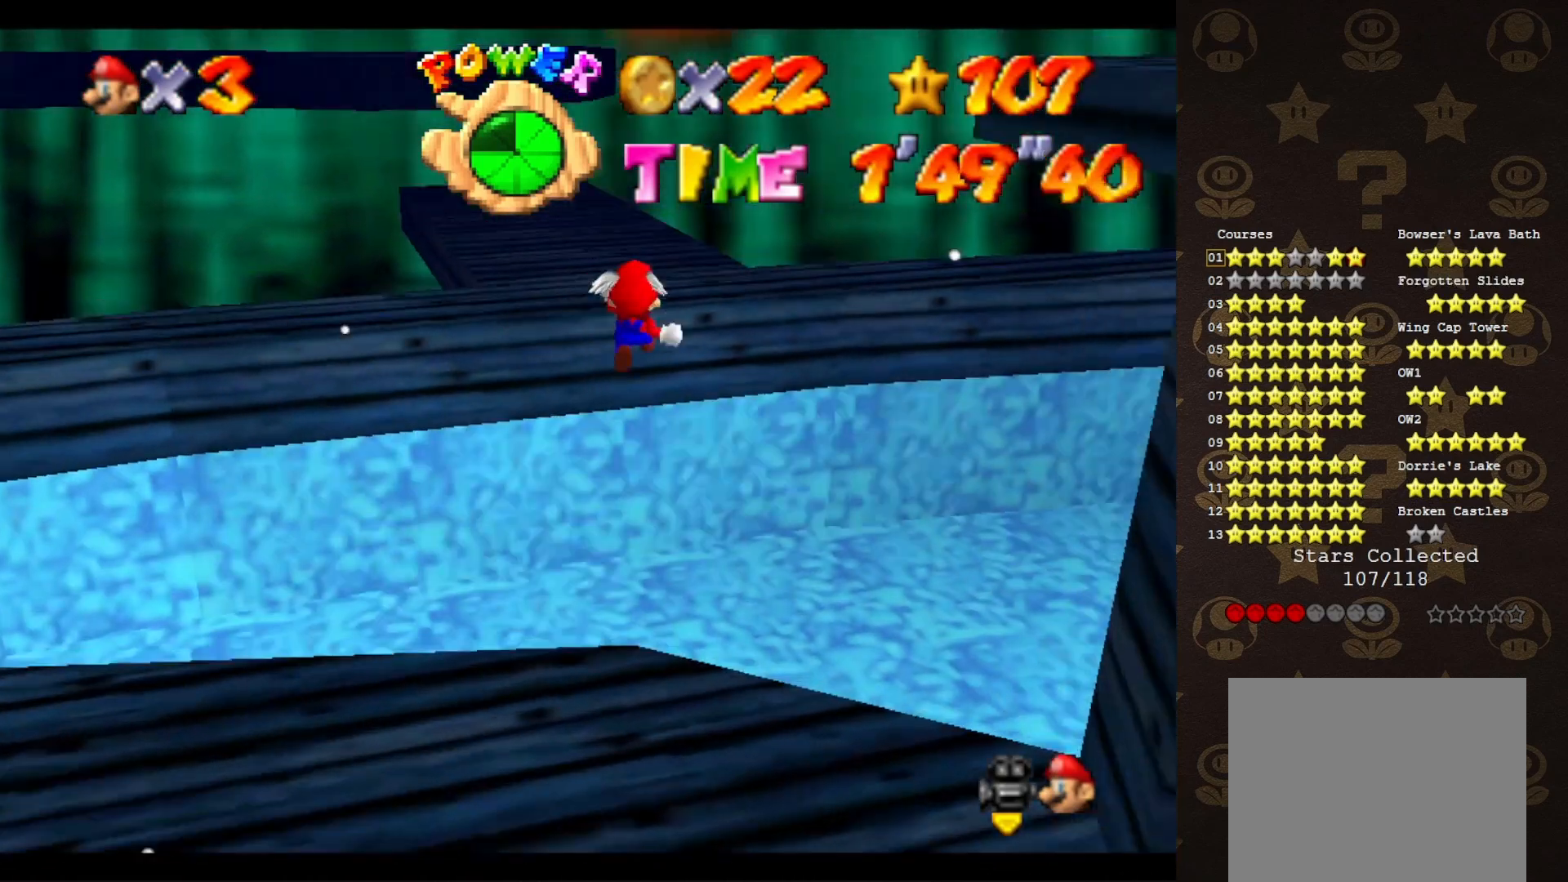
{"buttons": [], "left_stick": "center", "events": [[33, "left_stick", "down"], [117, "C_LEFT", "up"], [300, "left_stick", "center"]]}
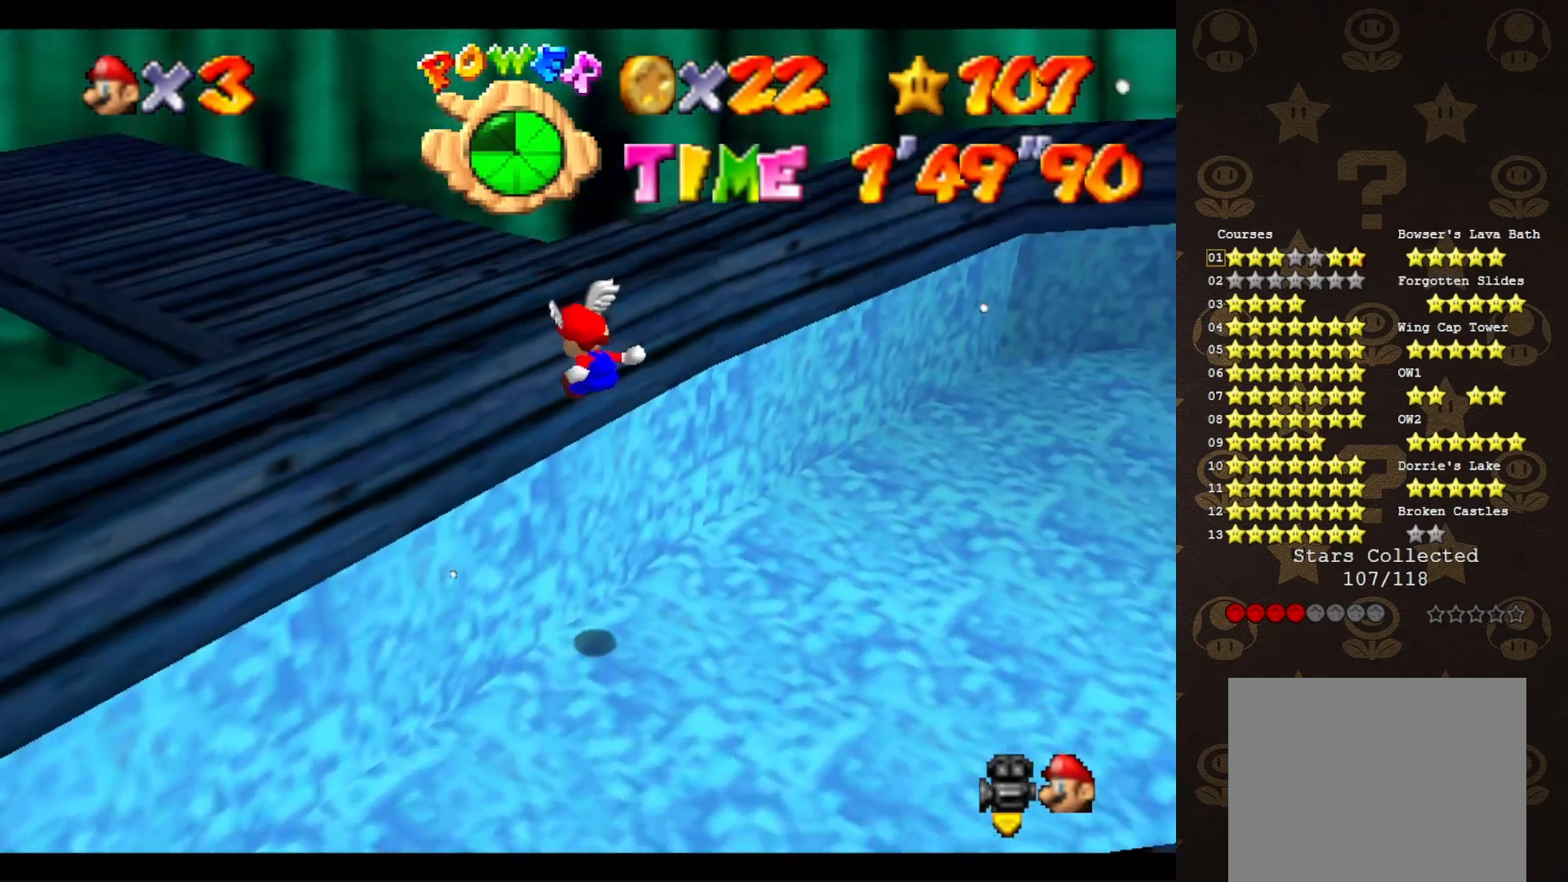
{"buttons": [], "left_stick": "center", "events": [[150, "A", "down"], [267, "A", "up"]]}